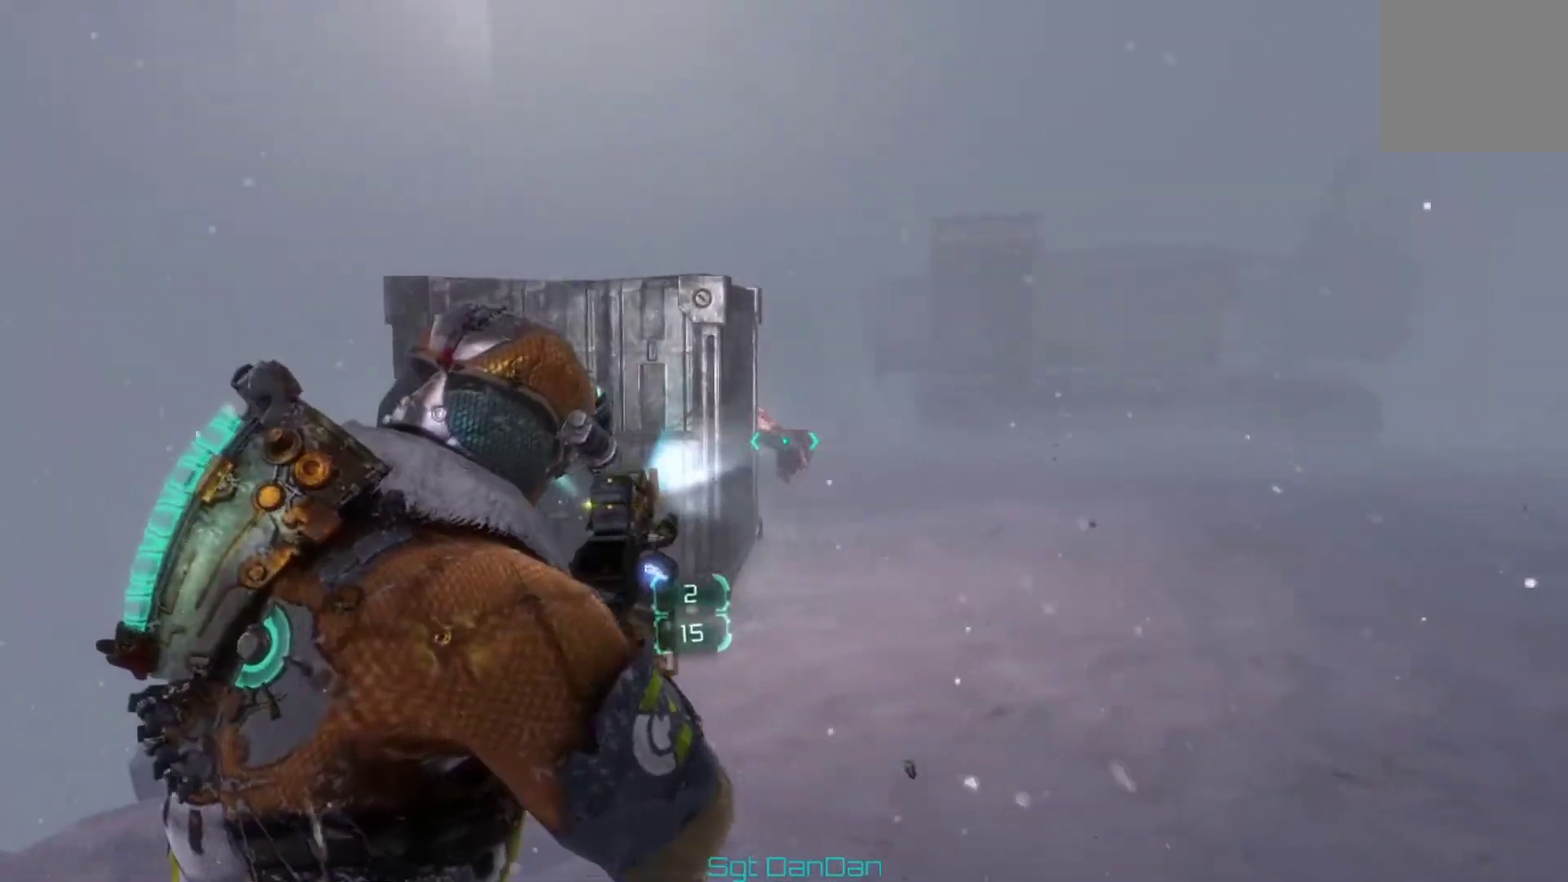
Gameplay with a controller (Xbox layout); each line is a JSON object with the inputs held at the frame after it (dt_ms = milliseconds from this image to that frame). "events" lists button and stick changes between this image and that frame as [ms after this image, input, new state], when the widget could be followed in between. This document gives stick clicks only as held states, not as events. Not read: HOME L1 L2 R1 R2.
{"dt_ms": 500, "buttons": [], "left_stick": "center", "right_stick": "center", "events": [[33, "right_stick", "center"]]}
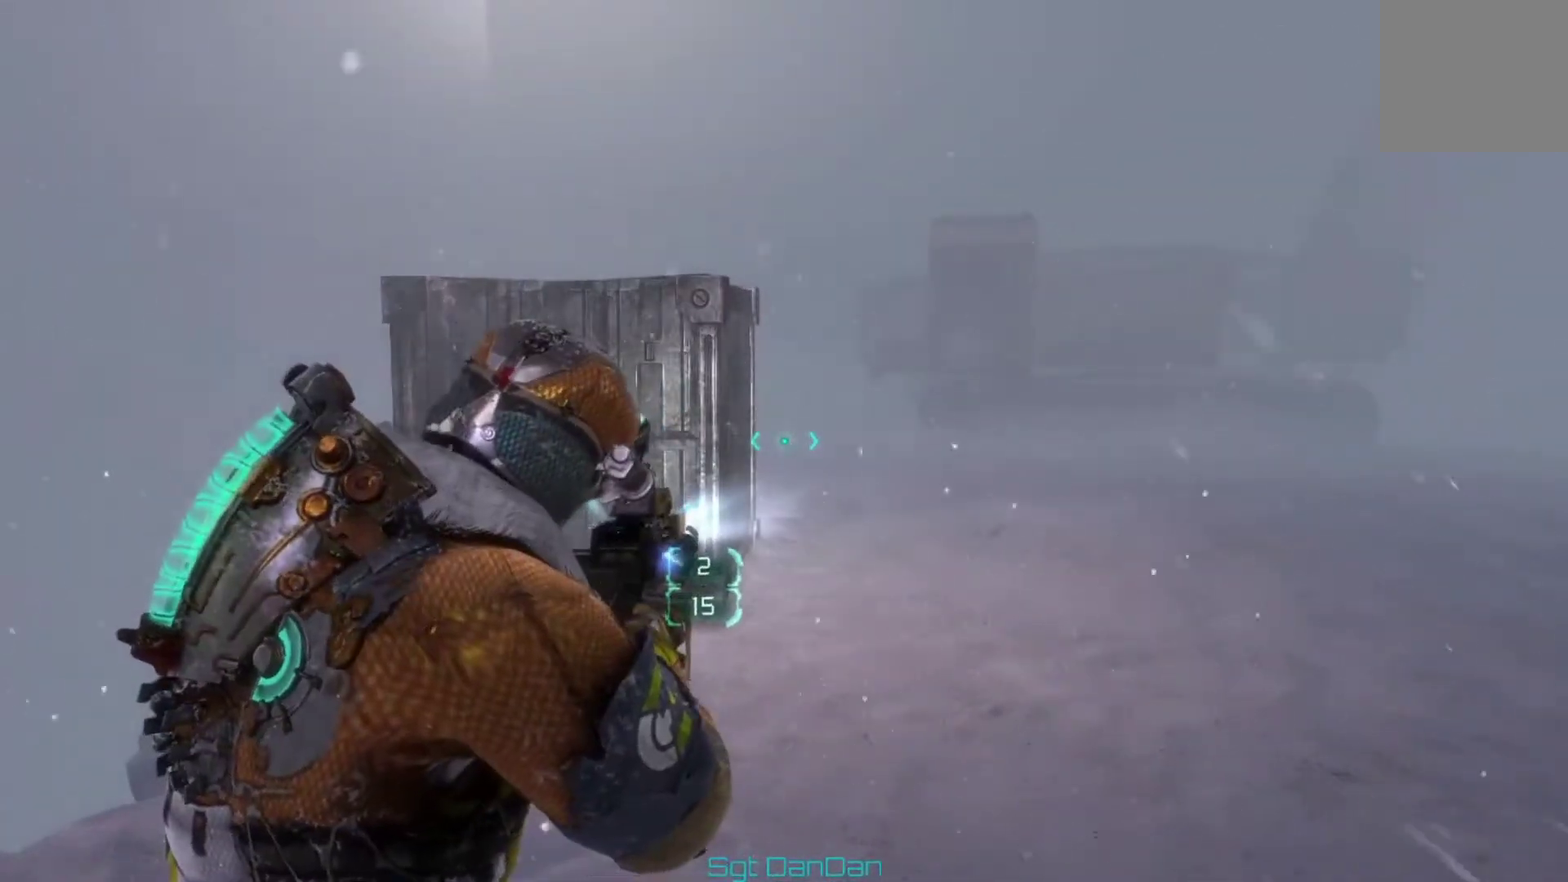
{"dt_ms": 500, "buttons": [], "left_stick": "center", "right_stick": "center", "events": []}
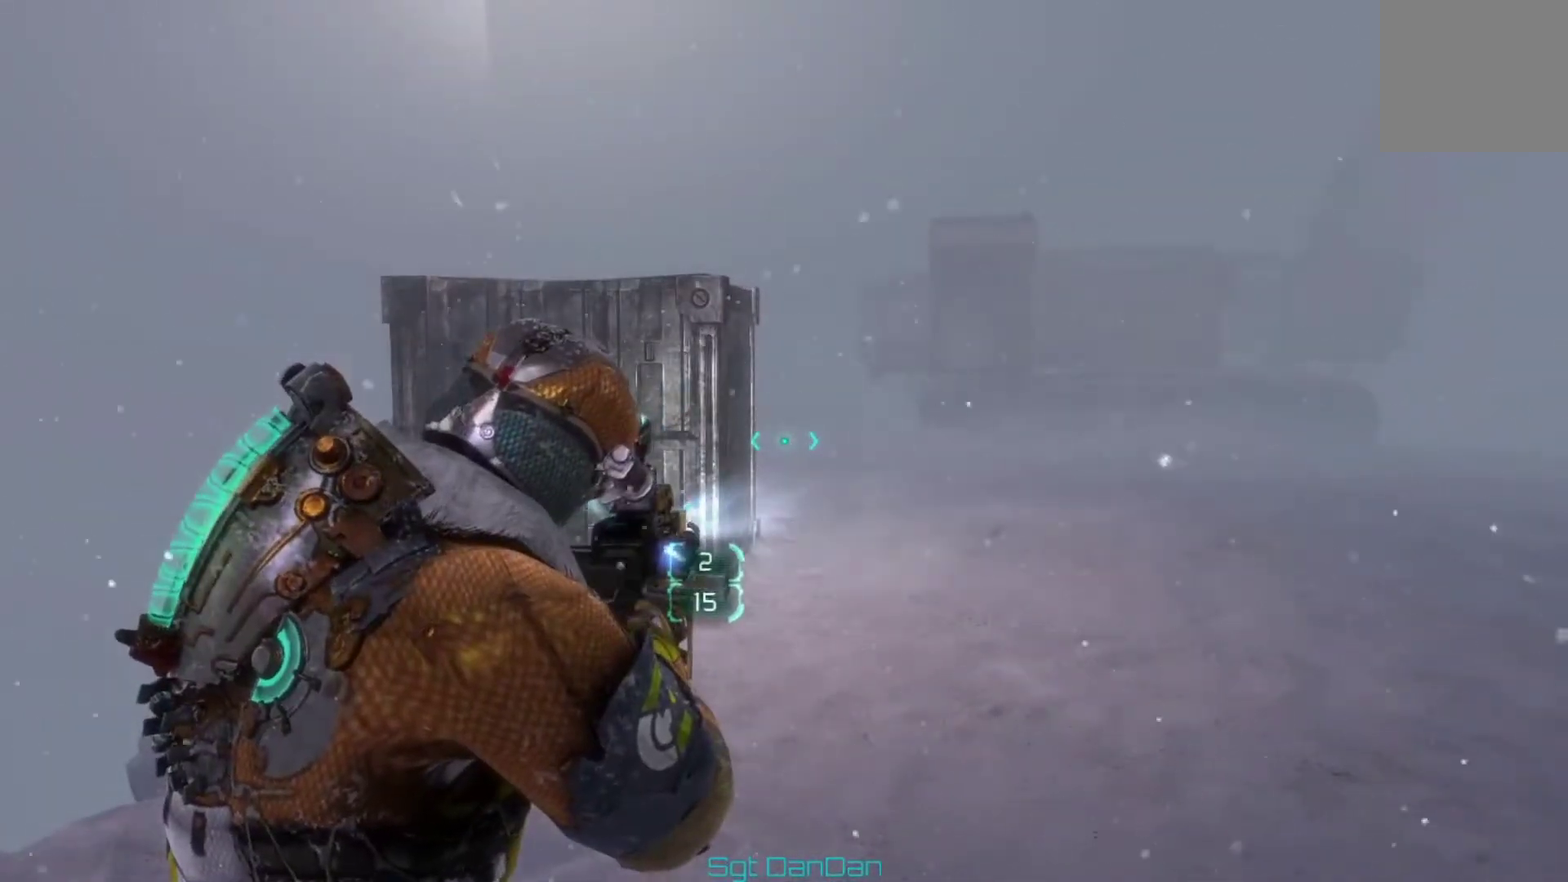
{"dt_ms": 500, "buttons": [], "left_stick": "center", "right_stick": "left"}
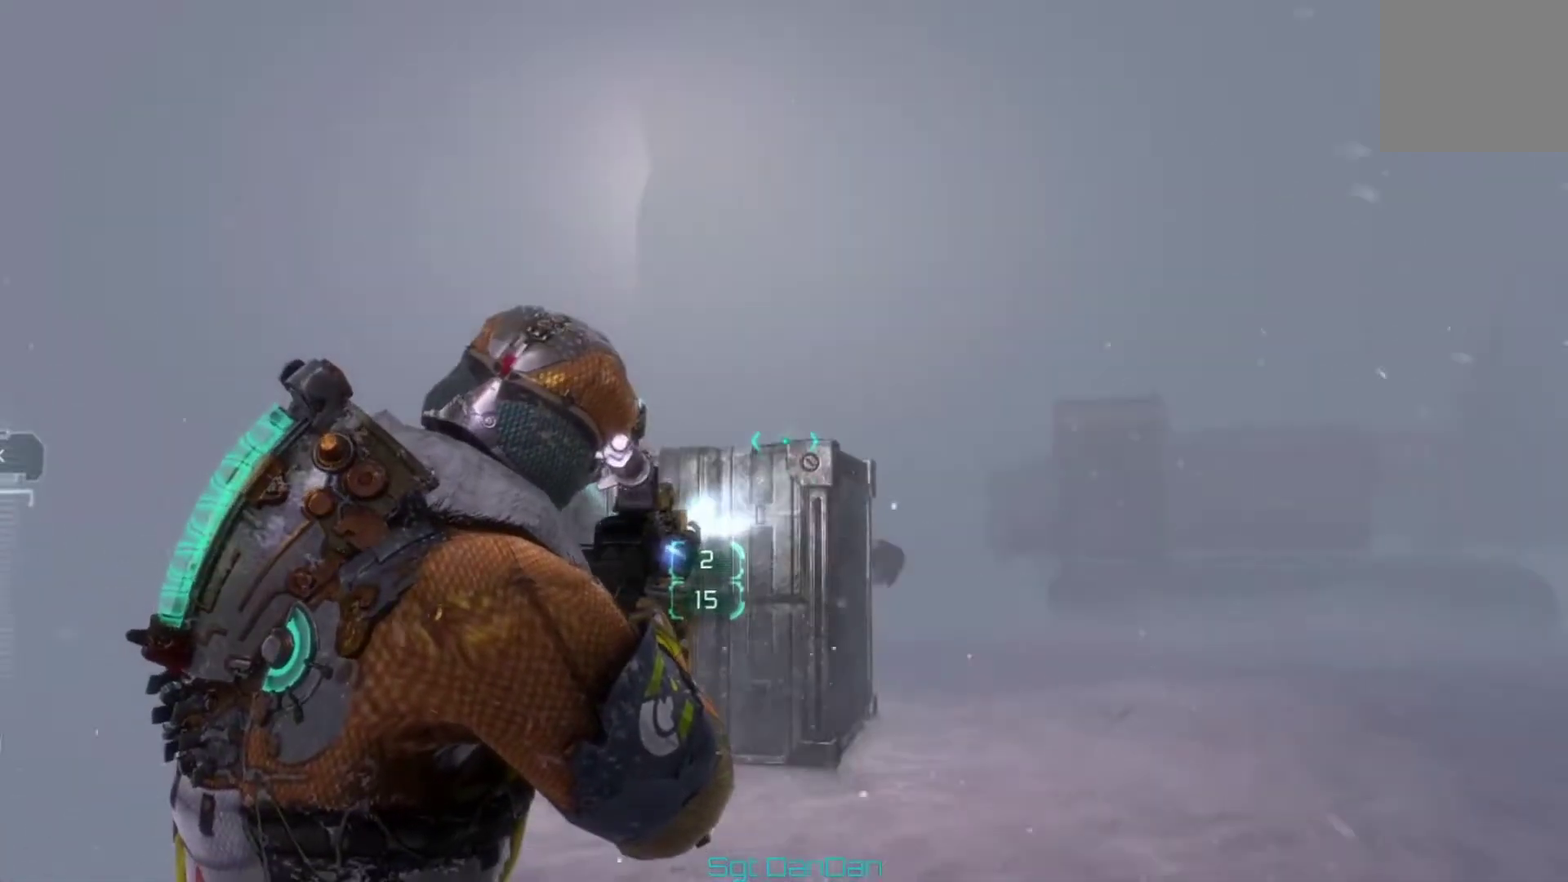
{"dt_ms": 600, "buttons": [], "left_stick": "down", "right_stick": "down-right"}
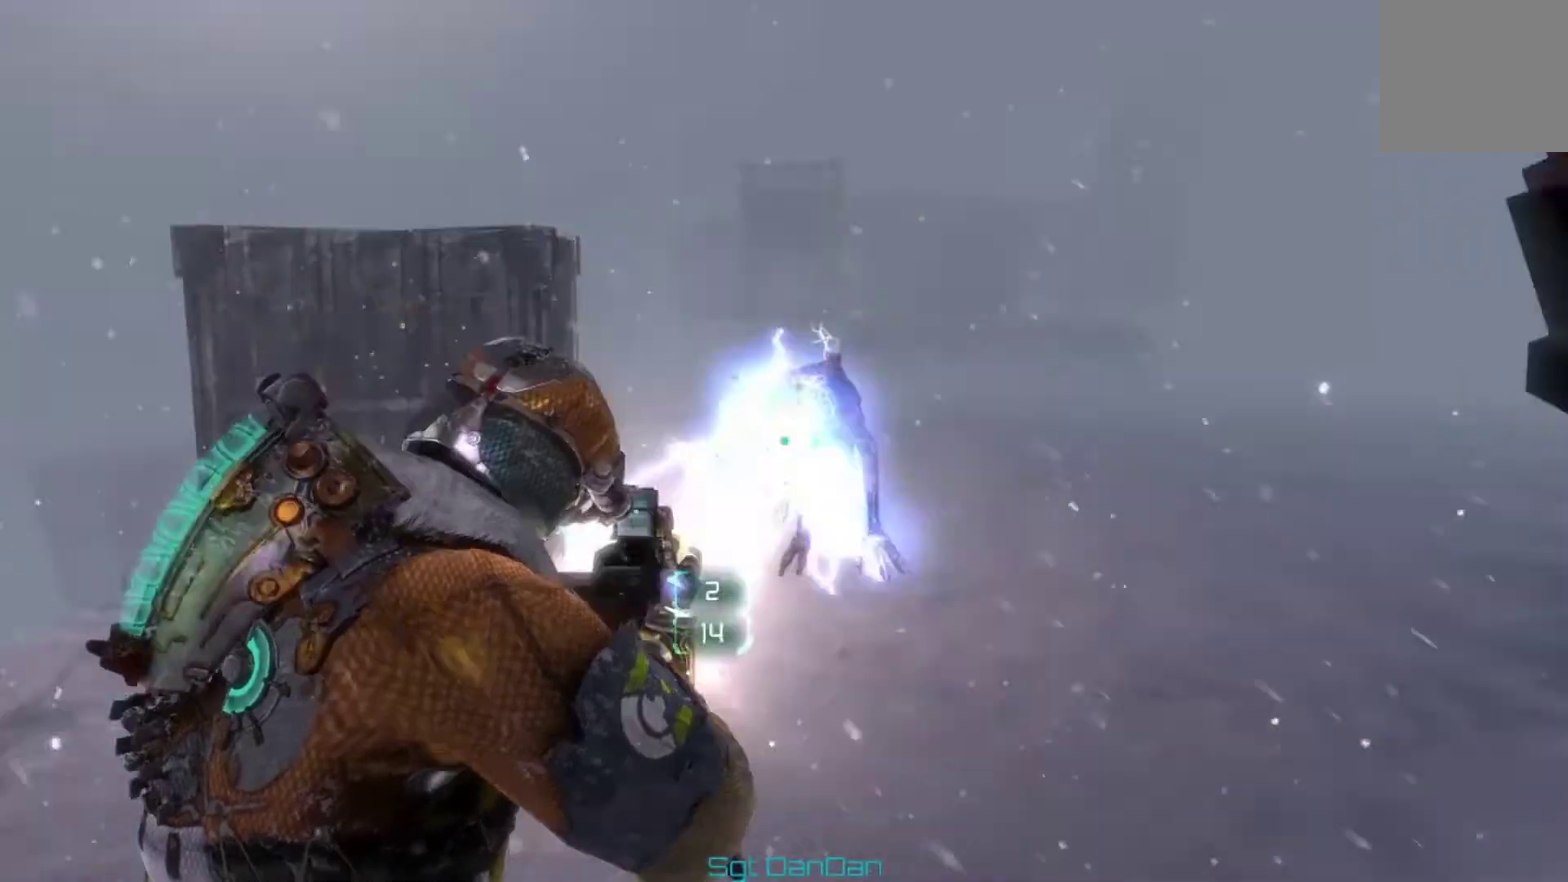
{"dt_ms": 600, "buttons": [], "left_stick": "center", "right_stick": "up-left"}
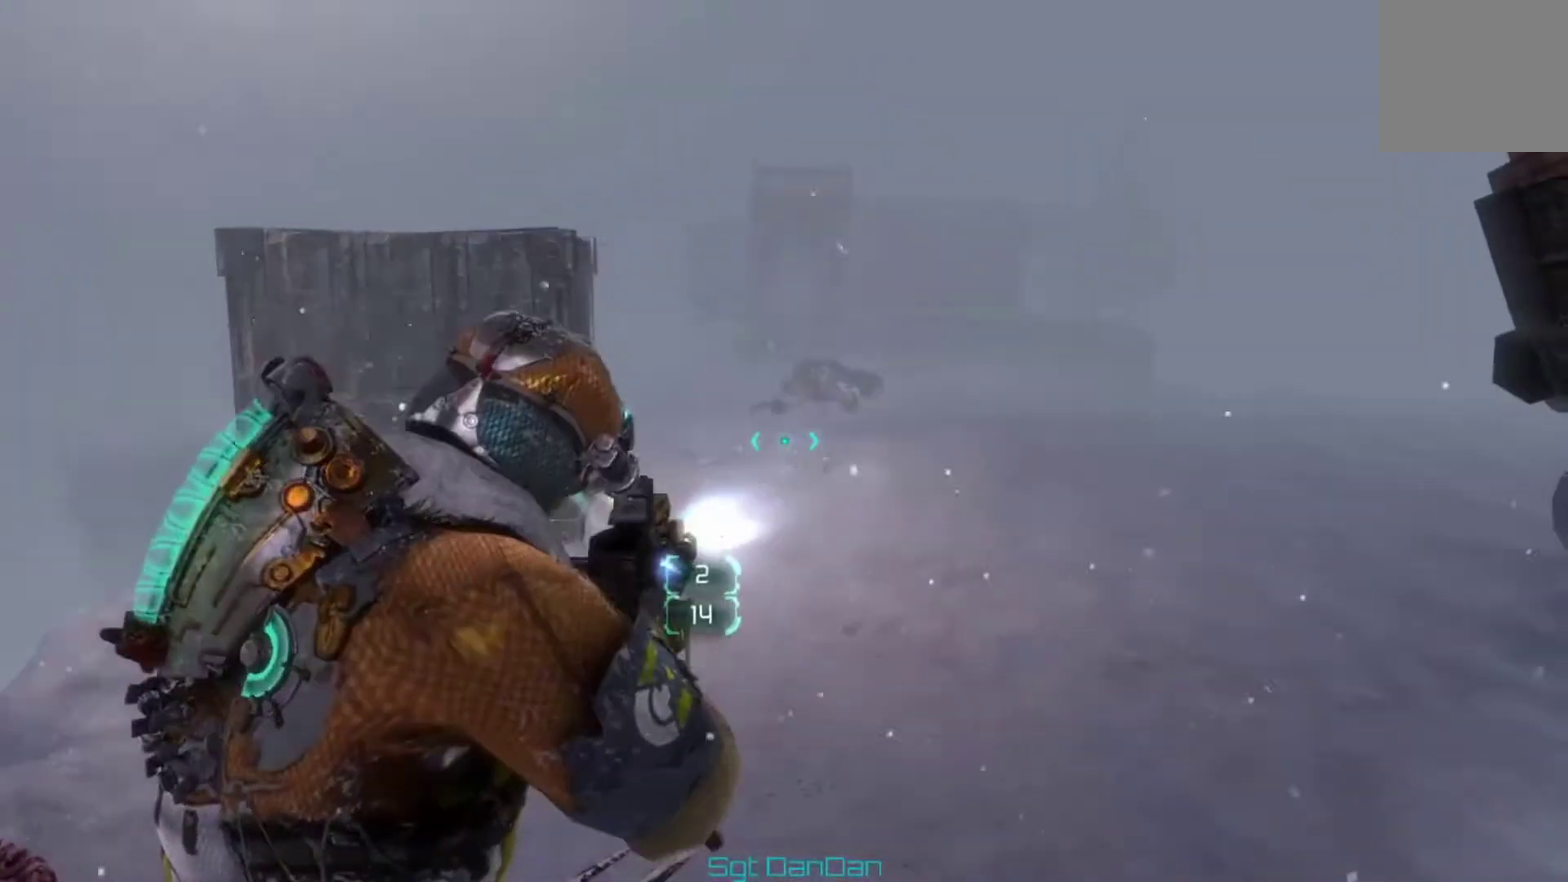
{"dt_ms": 500, "buttons": [], "left_stick": "center", "right_stick": "down-right"}
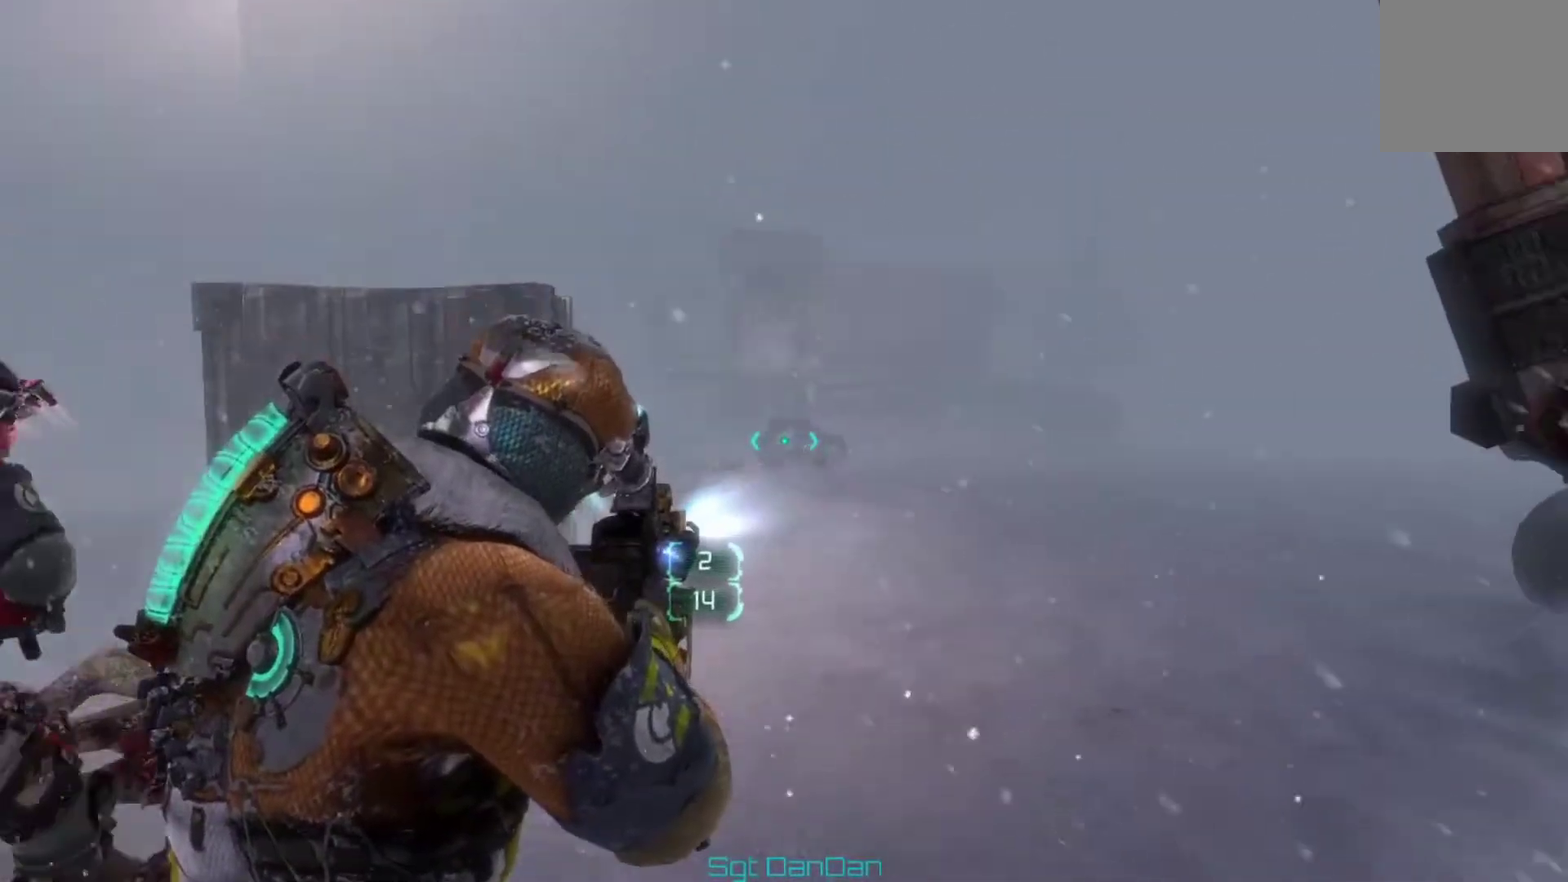
{"dt_ms": 300, "buttons": [], "left_stick": "center", "right_stick": "center", "events": [[100, "right_stick", "center"]]}
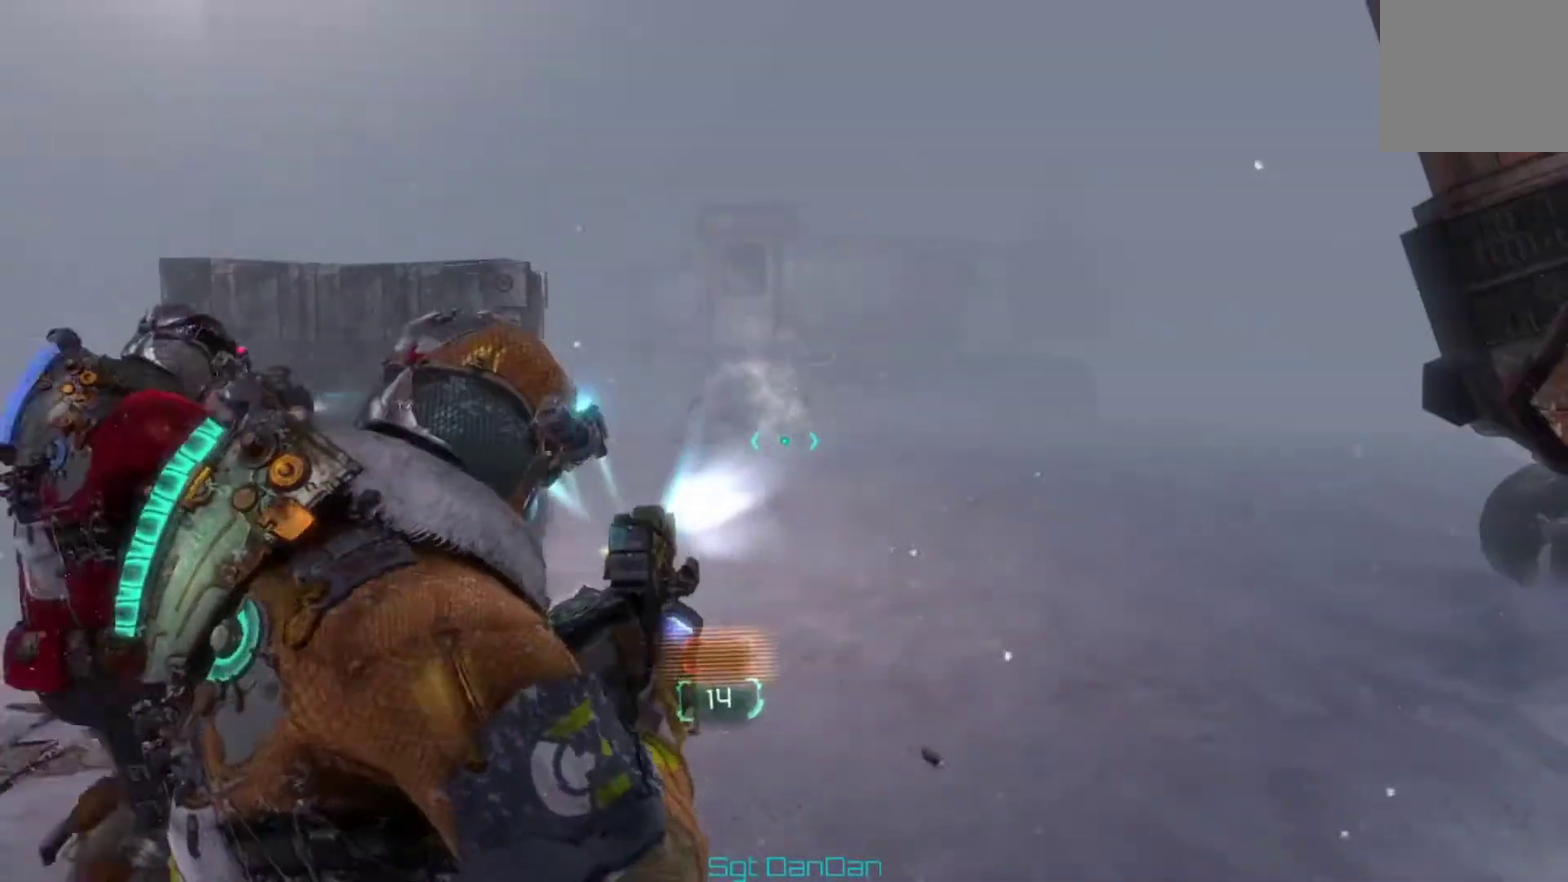
{"dt_ms": 500, "buttons": [], "left_stick": "center", "right_stick": "left"}
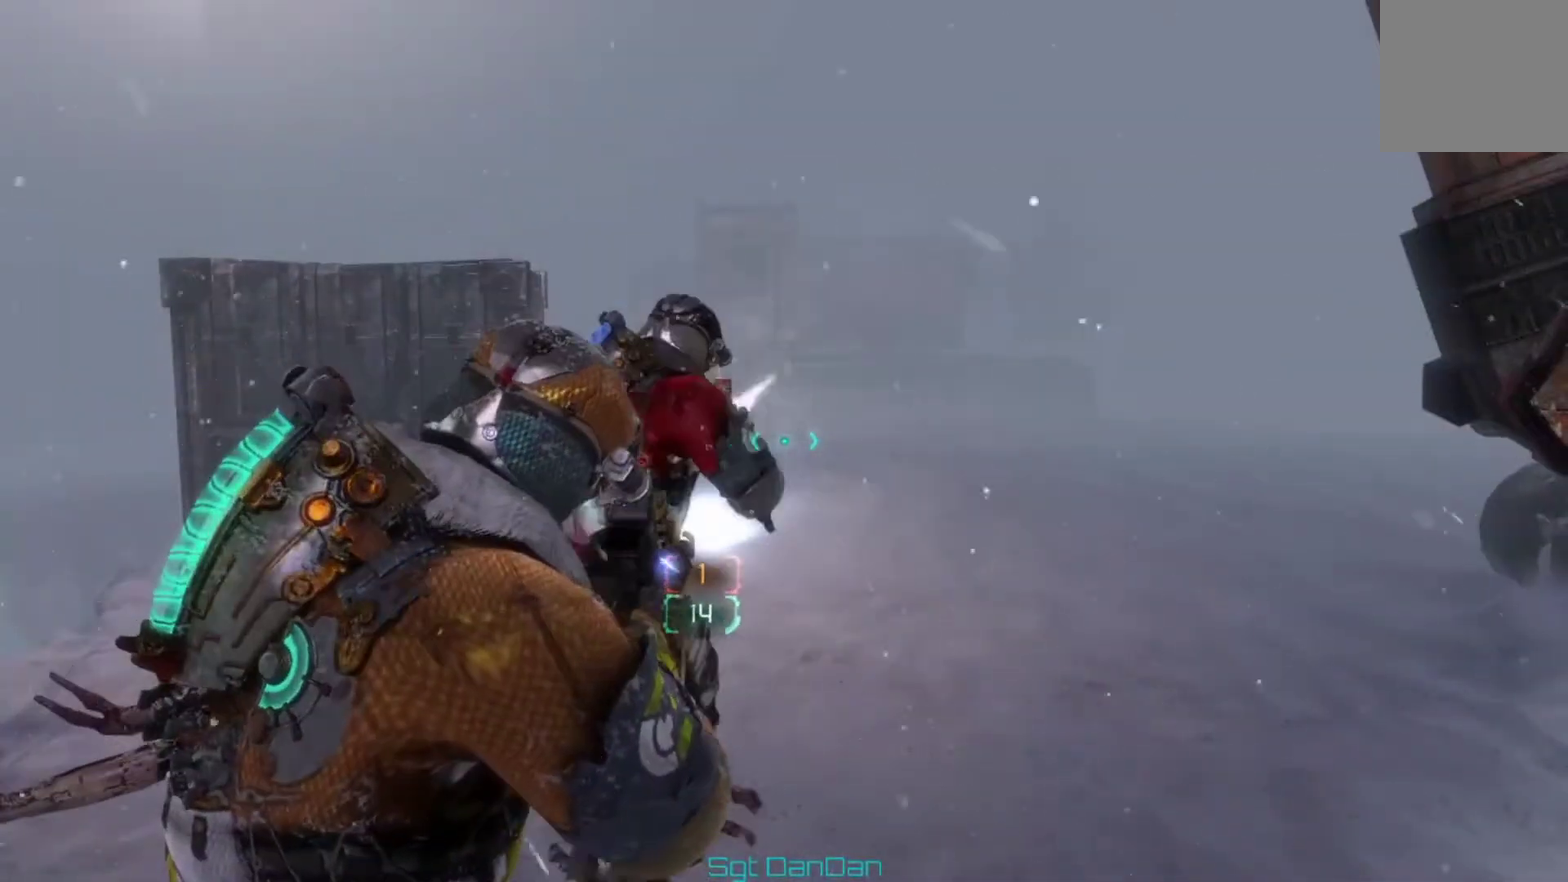
{"dt_ms": 400, "buttons": [], "left_stick": "center", "right_stick": "up-left"}
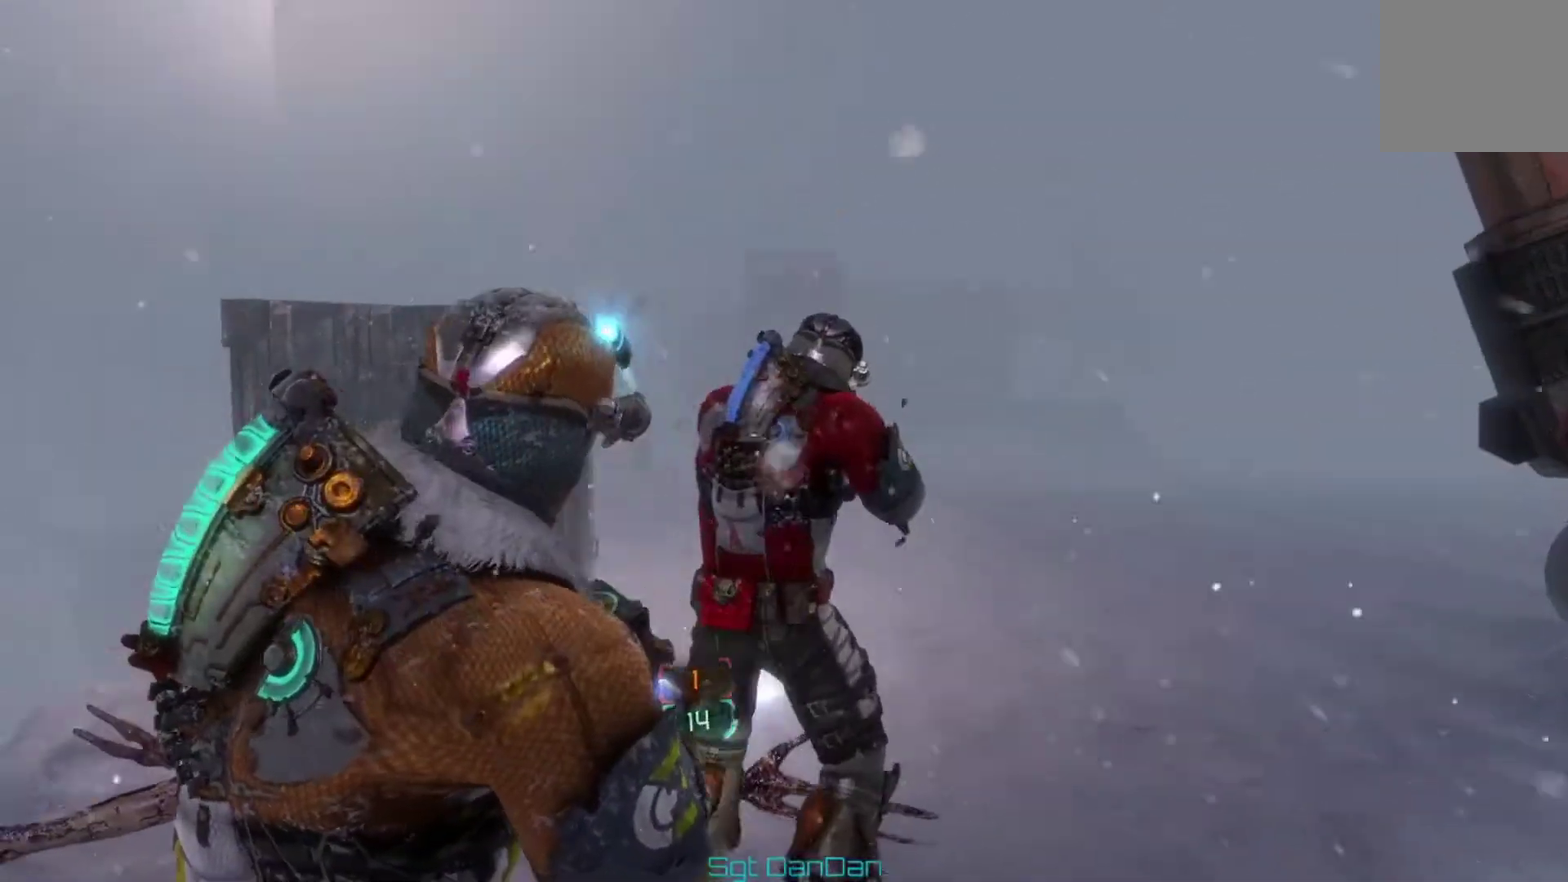
{"dt_ms": 700, "buttons": [], "left_stick": "left", "right_stick": "down-left", "events": [[67, "right_stick", "center"], [300, "left_stick", "down-left"], [300, "right_stick", "left"], [367, "left_stick", "left"], [500, "right_stick", "center"], [567, "X", "down"], [667, "X", "up"], [700, "right_stick", "down-left"]]}
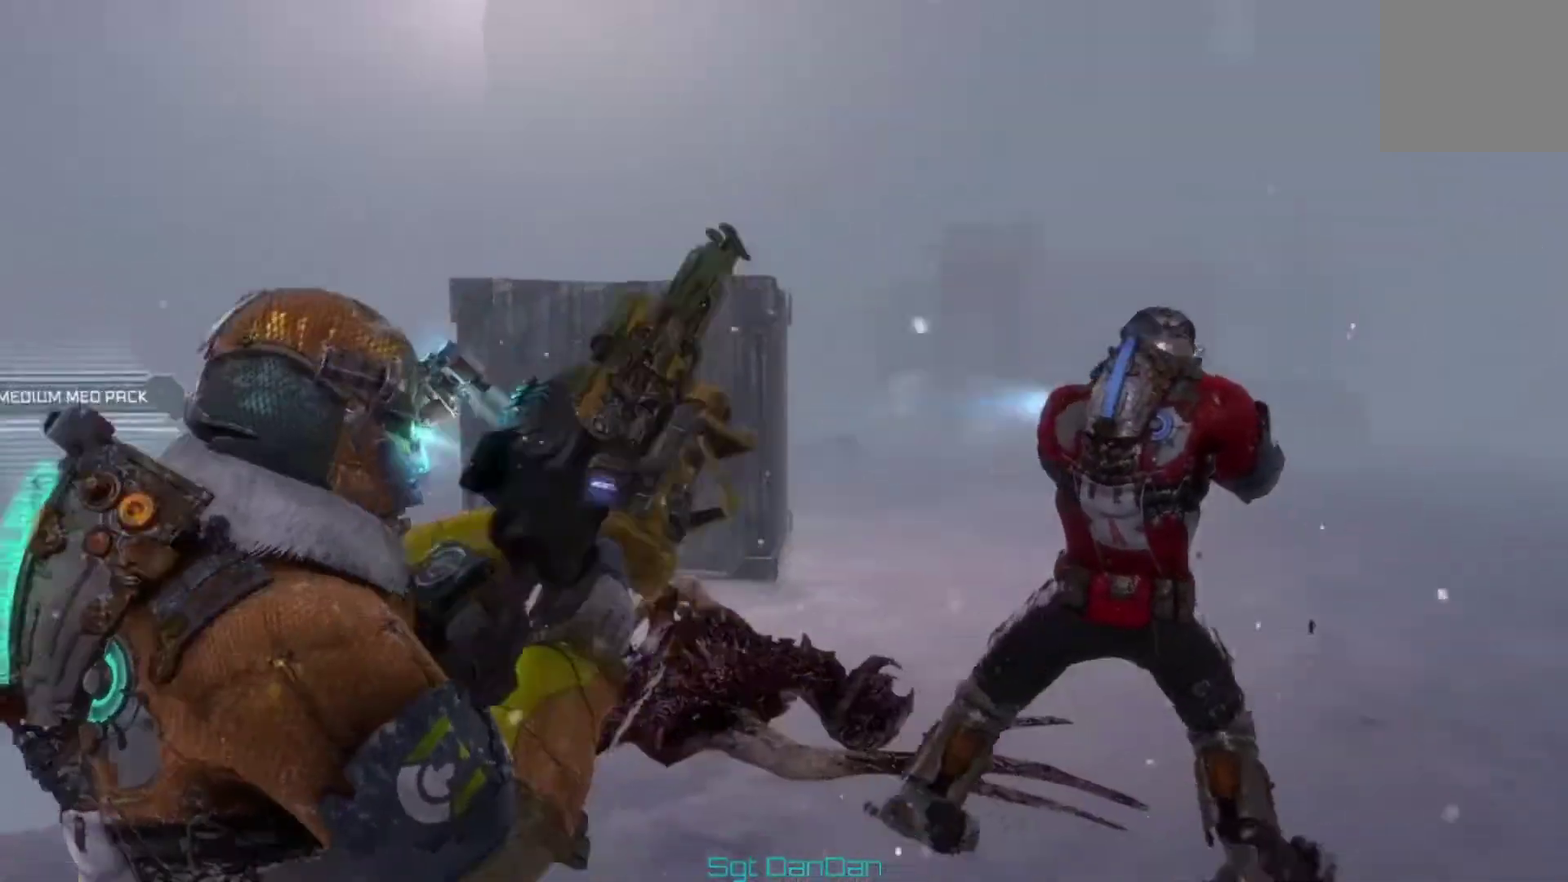
{"dt_ms": 400, "buttons": [], "left_stick": "up-left", "right_stick": "center", "events": [[200, "right_stick", "center"], [300, "A", "down"], [367, "left_stick", "up-left"], [400, "A", "up"]]}
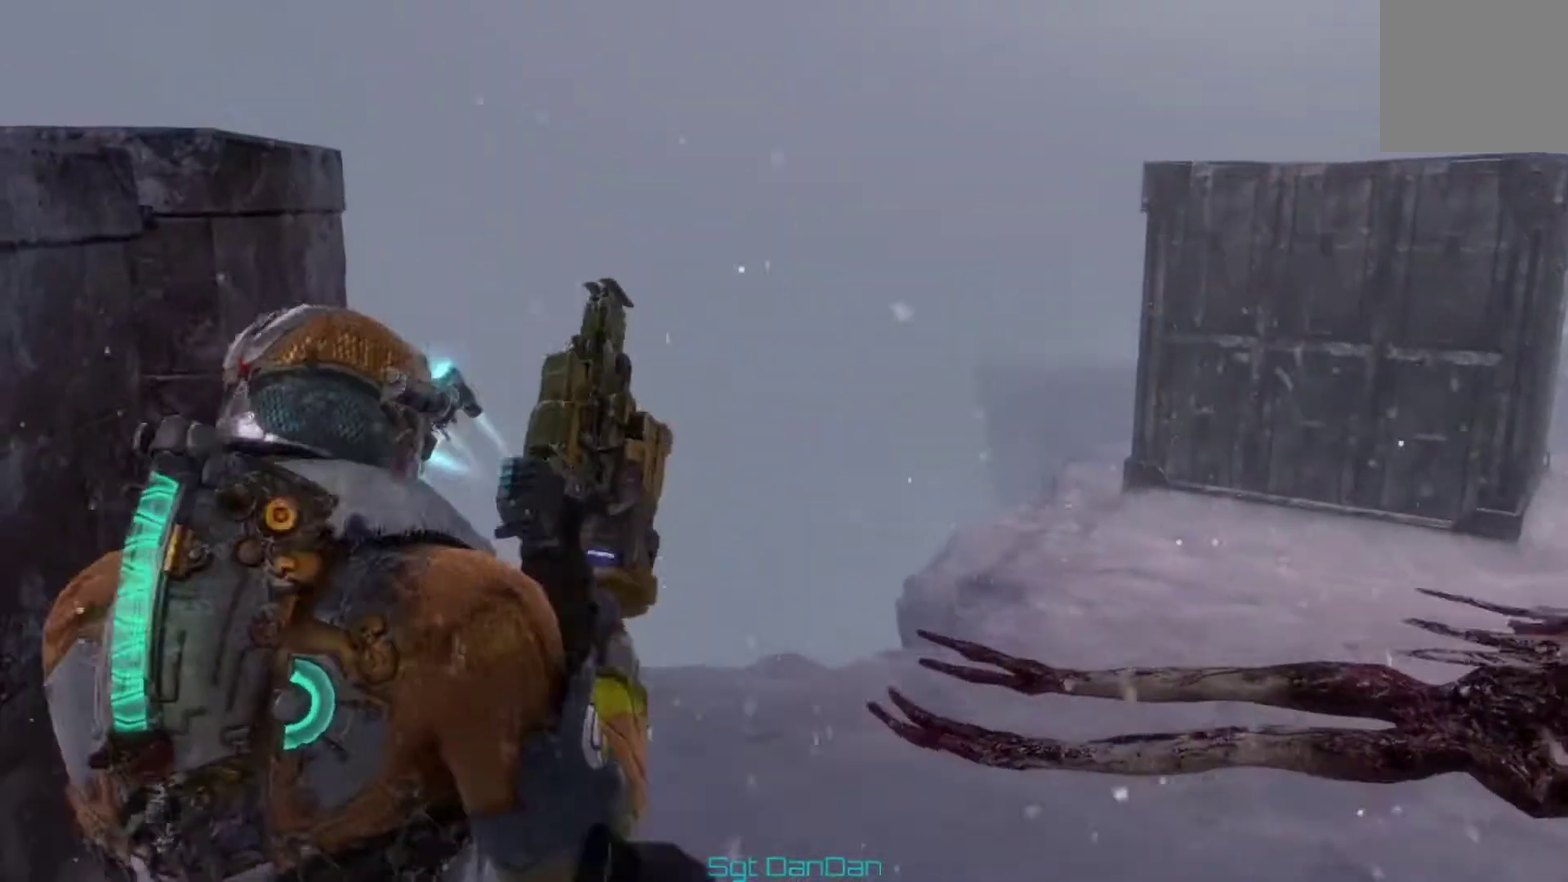
{"dt_ms": 500, "buttons": [], "left_stick": "up-right", "right_stick": "right", "events": [[67, "left_stick", "up"], [133, "left_stick", "up-right"], [267, "right_stick", "right"]]}
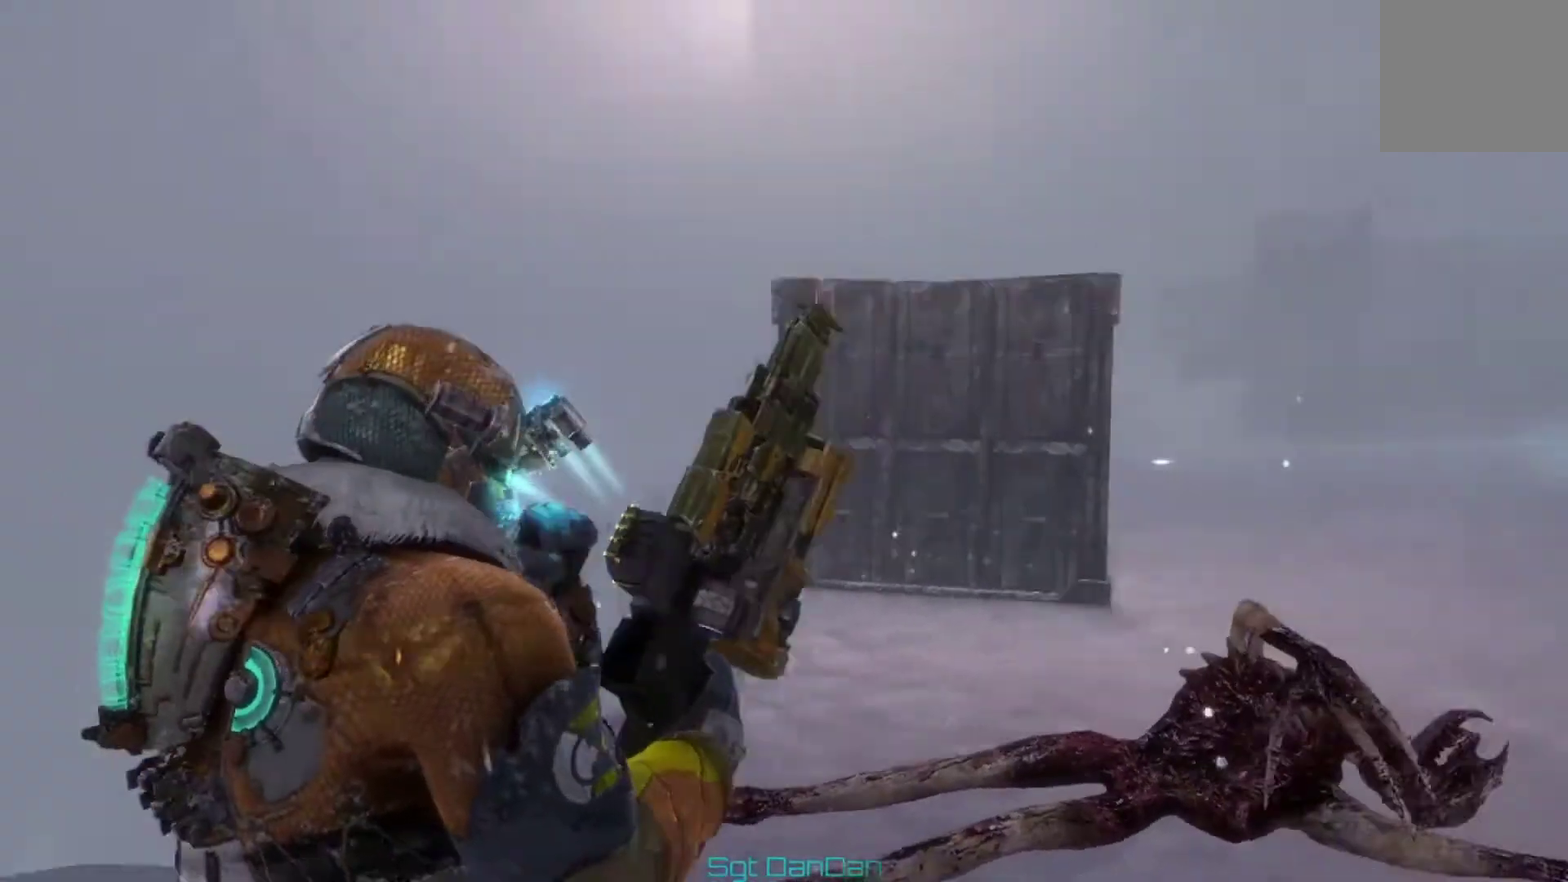
{"dt_ms": 500, "buttons": [], "left_stick": "up-right", "right_stick": "center", "events": [[67, "right_stick", "center"], [267, "right_stick", "right"], [500, "right_stick", "center"]]}
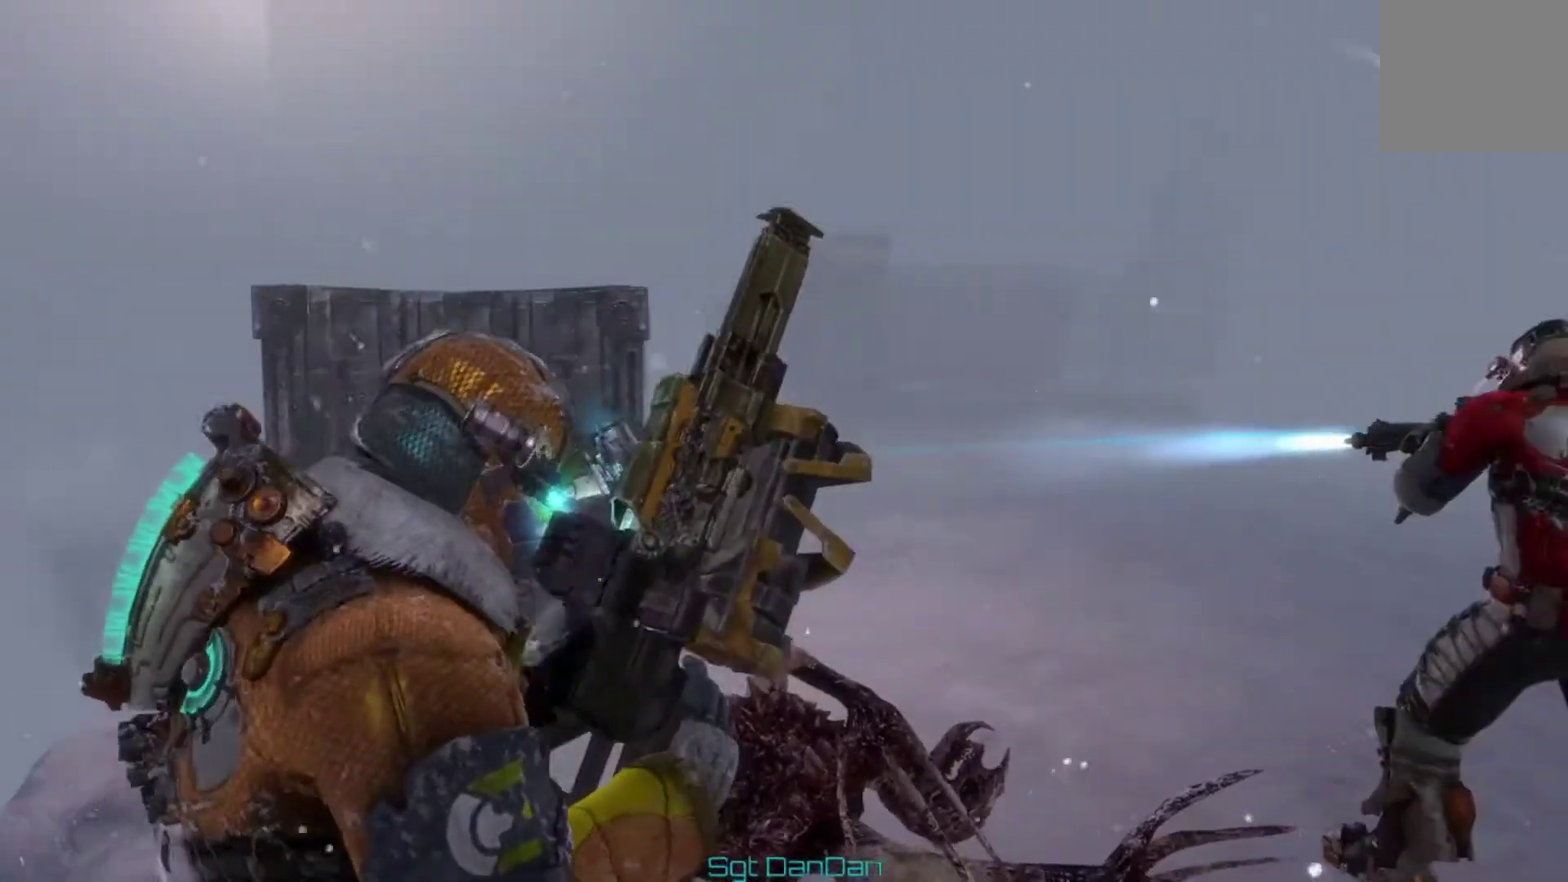
{"dt_ms": 500, "buttons": [], "left_stick": "up-right", "right_stick": "left", "events": [[300, "right_stick", "left"]]}
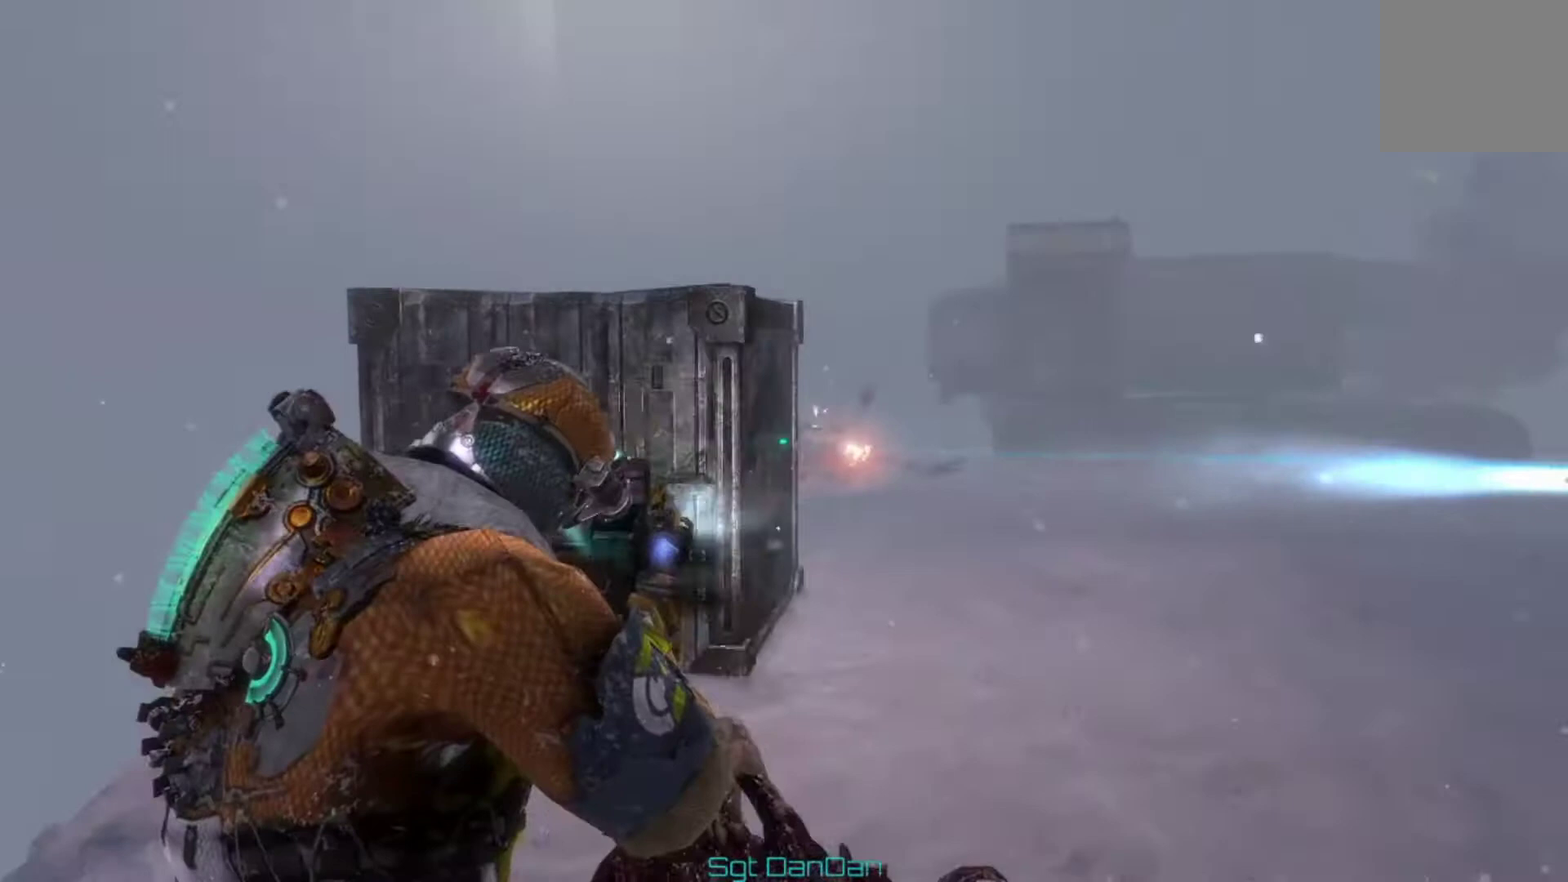
{"dt_ms": 500, "buttons": [], "left_stick": "up", "right_stick": "right", "events": [[67, "right_stick", "center"], [433, "right_stick", "right"], [500, "left_stick", "up"]]}
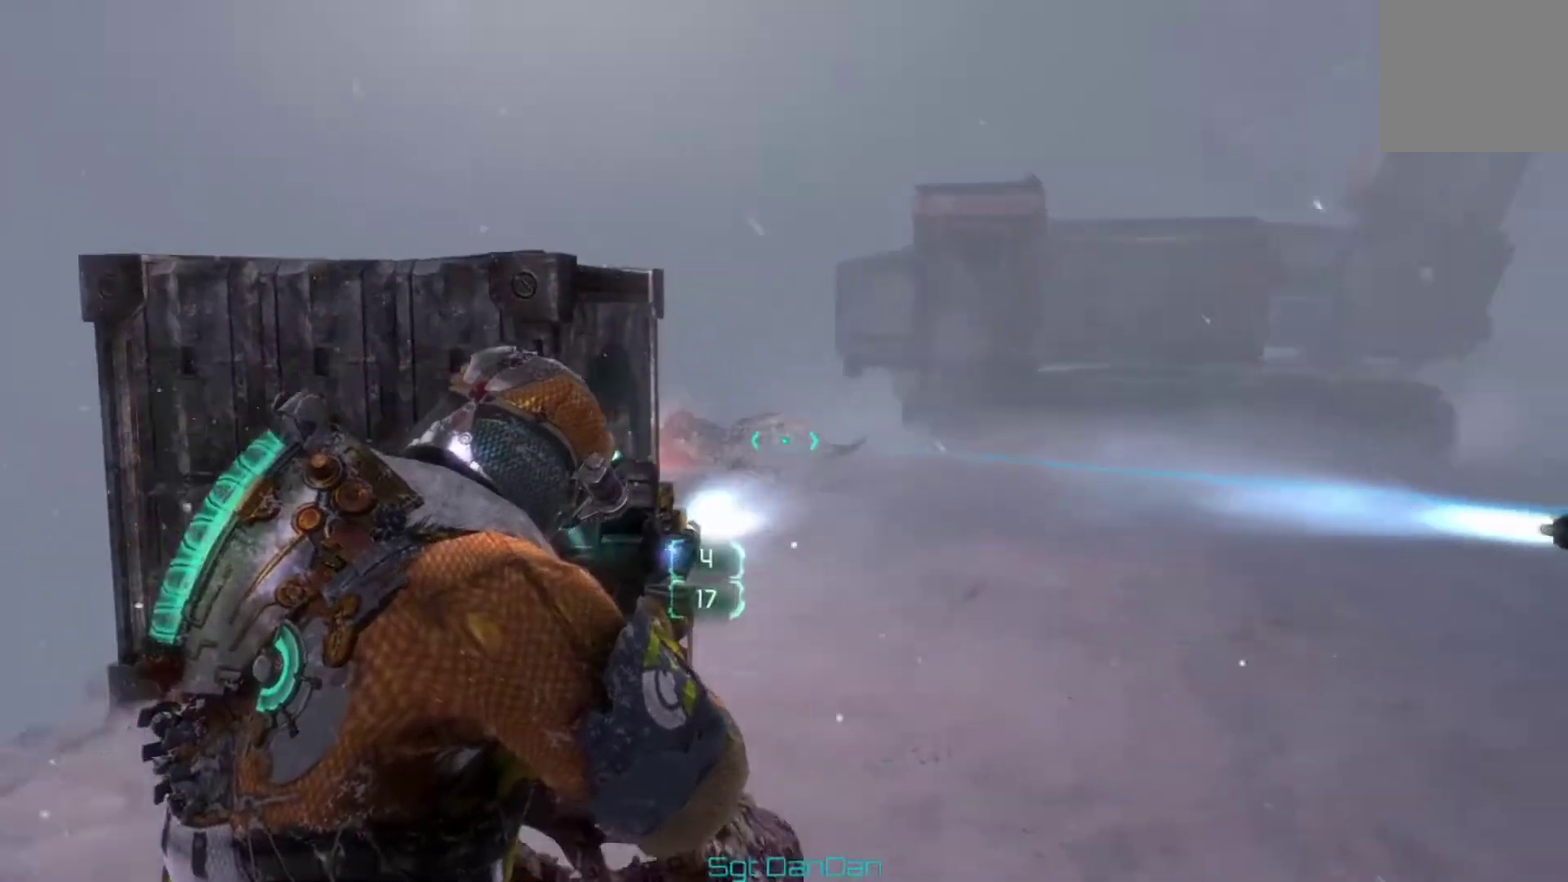
{"dt_ms": 600, "buttons": [], "left_stick": "up-left", "right_stick": "center", "events": [[100, "left_stick", "up-left"], [400, "right_stick", "center"]]}
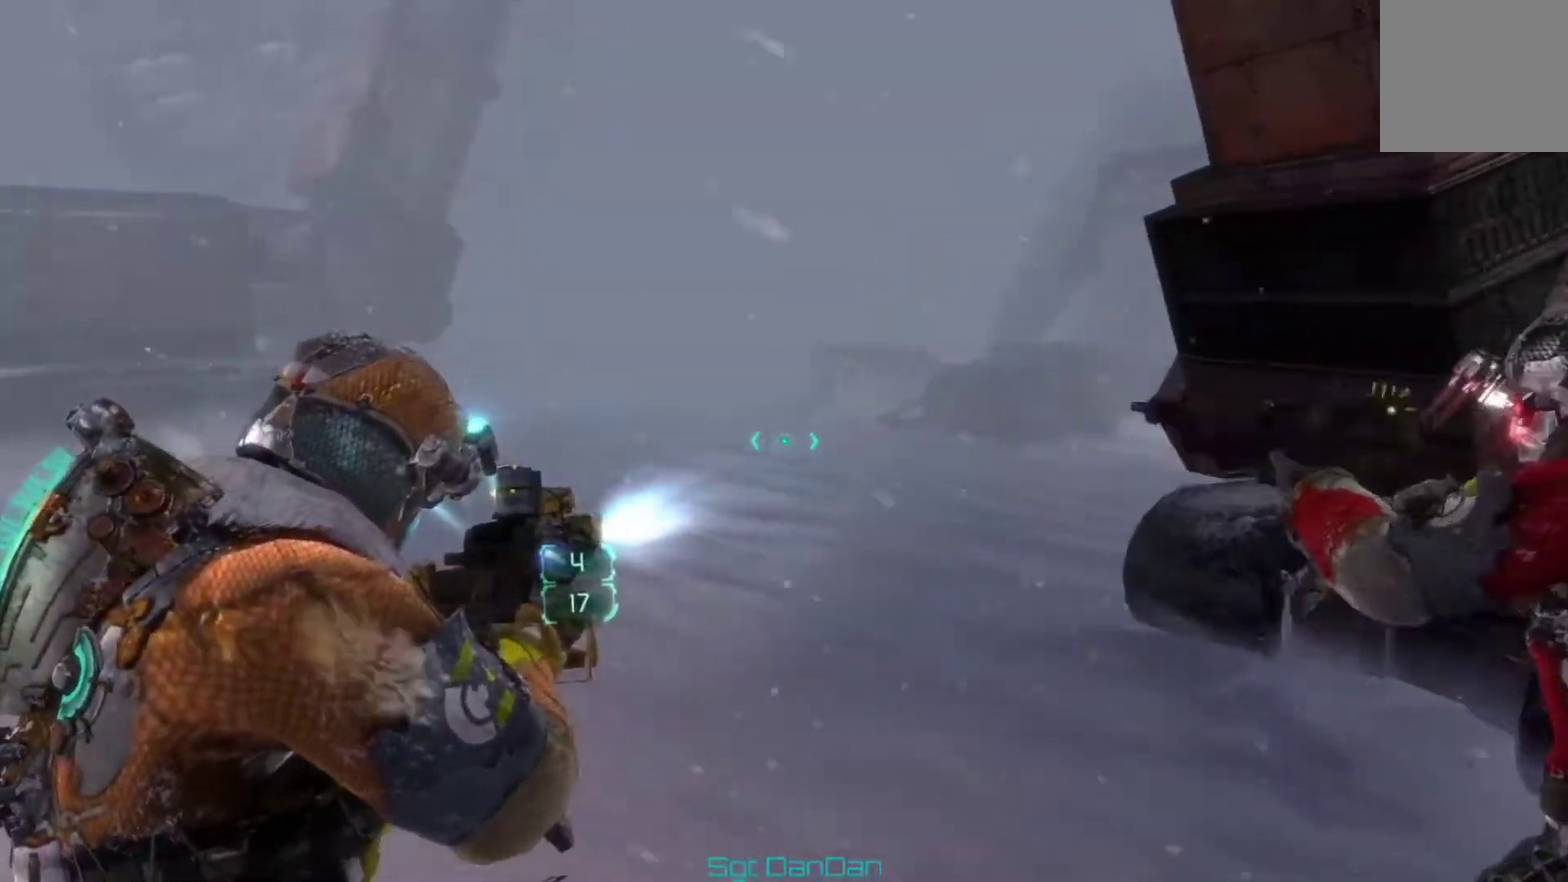
{"dt_ms": 500, "buttons": [], "left_stick": "left", "right_stick": "left"}
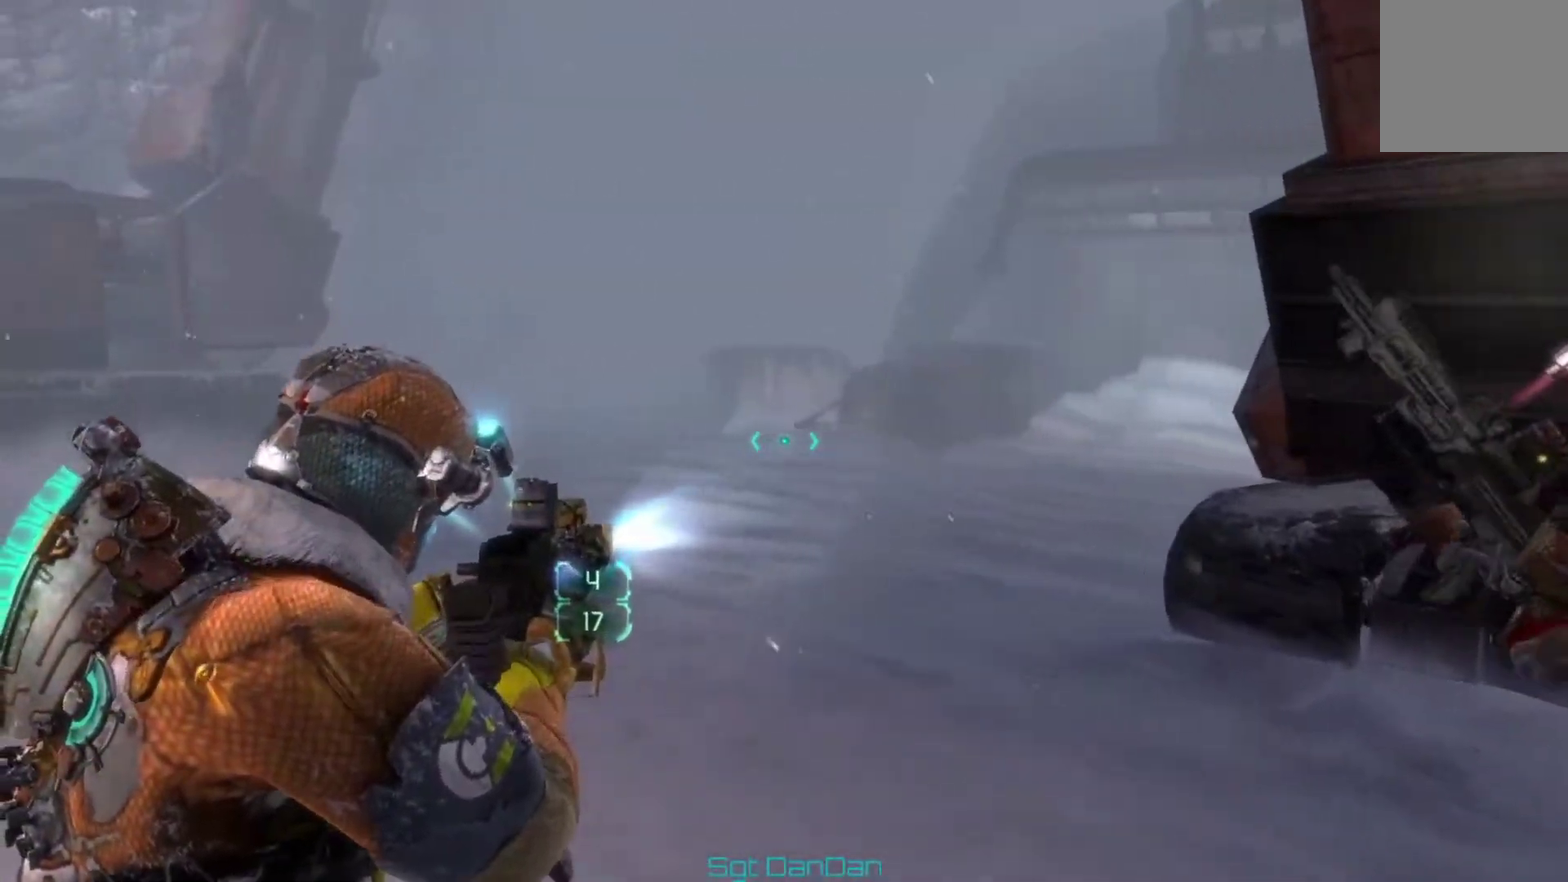
{"dt_ms": 400, "buttons": [], "left_stick": "left", "right_stick": "right"}
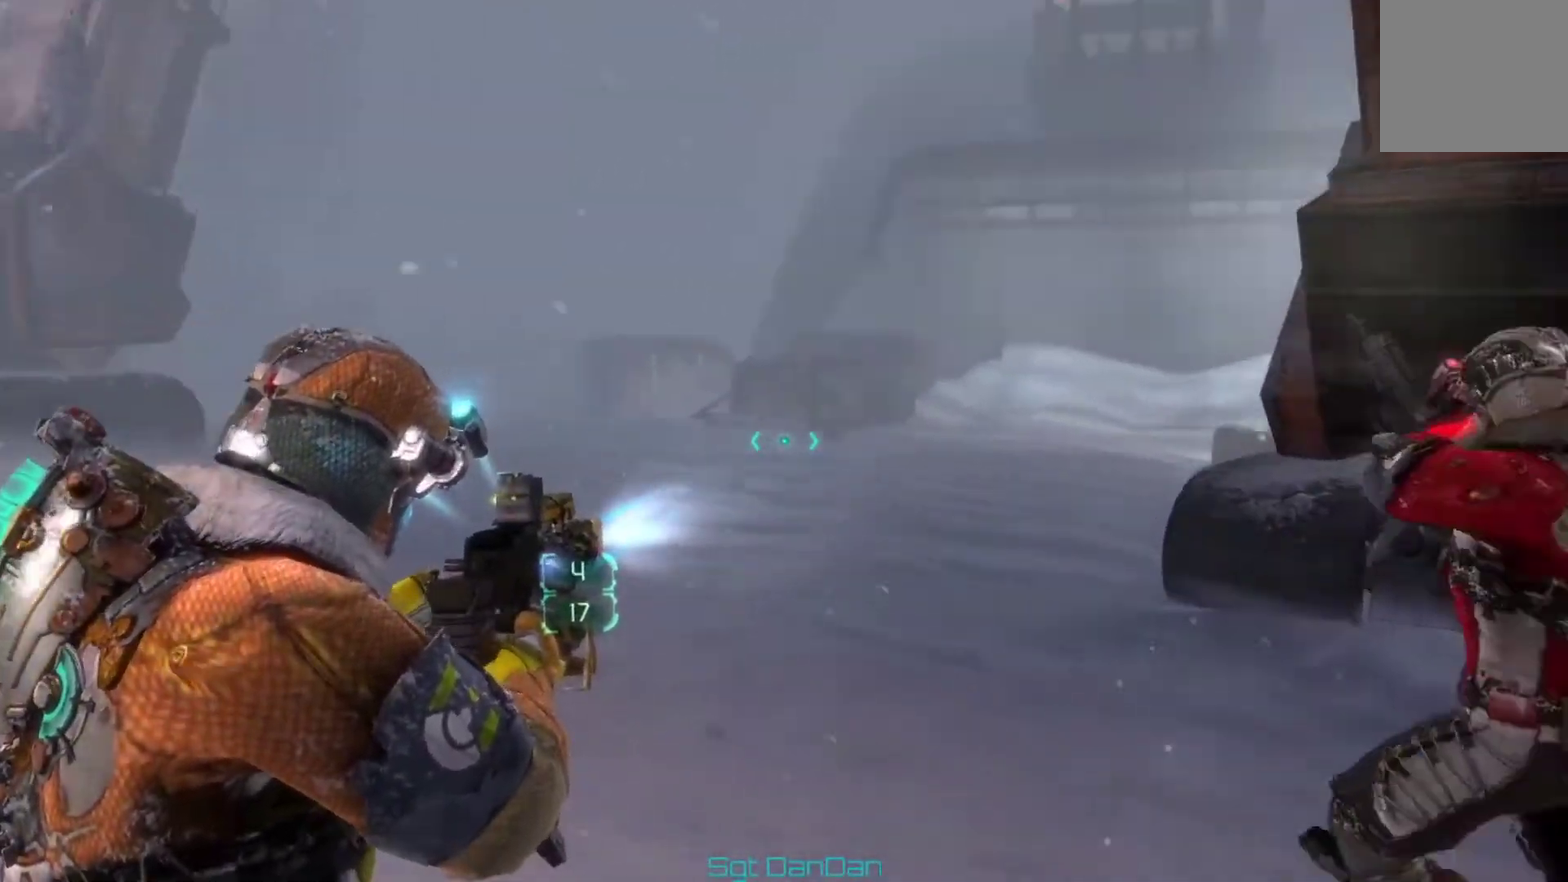
{"dt_ms": 700, "buttons": [], "left_stick": "left", "right_stick": "right", "events": [[100, "right_stick", "center"], [500, "right_stick", "right"]]}
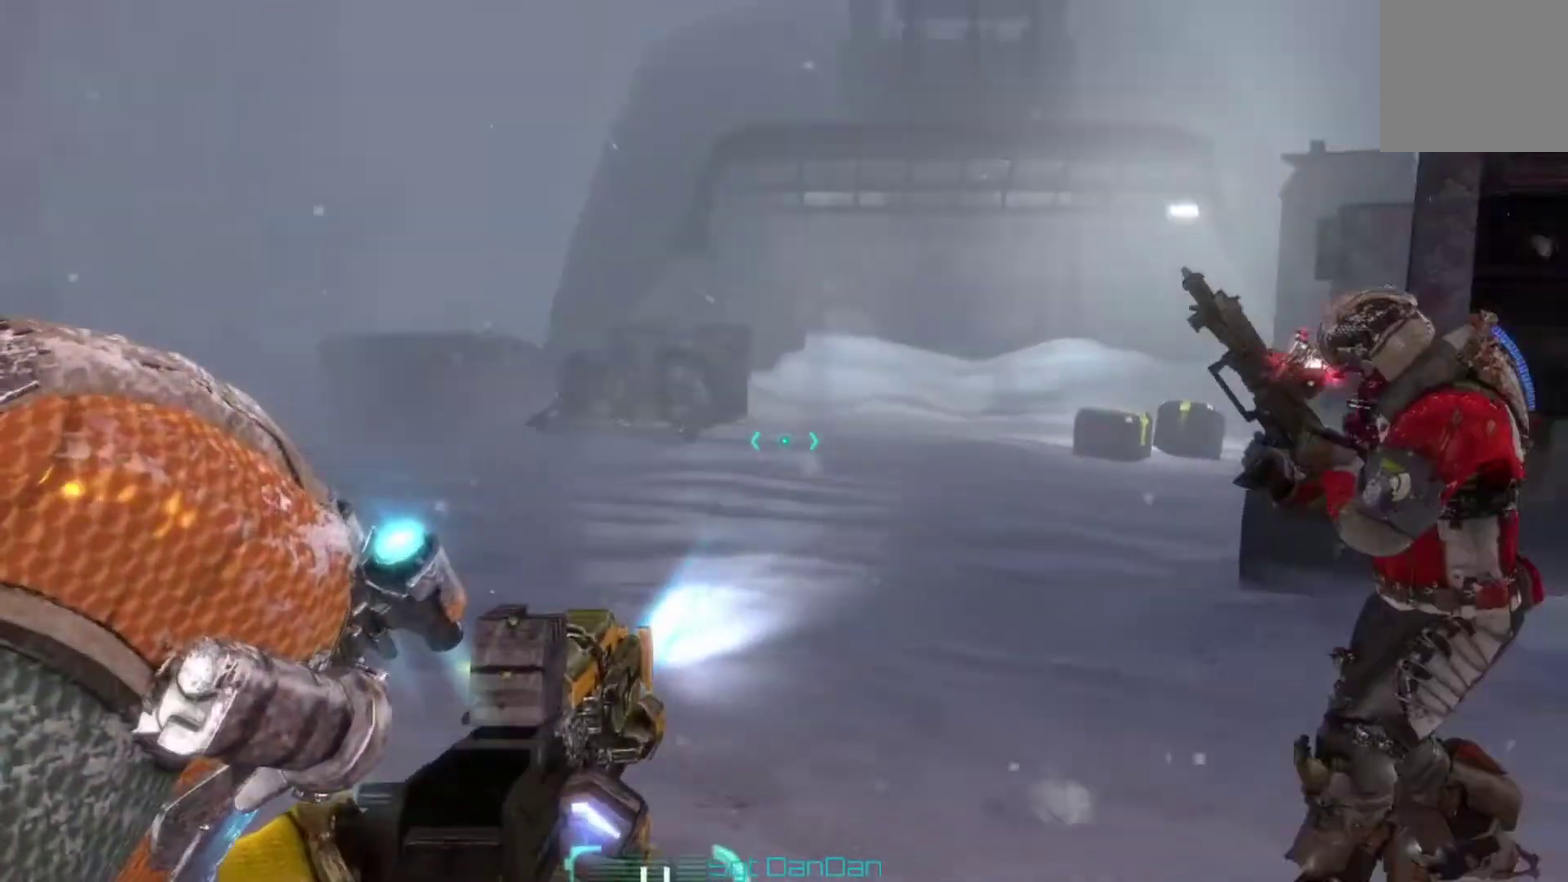
{"dt_ms": 400, "buttons": [], "left_stick": "center", "right_stick": "left", "events": [[33, "right_stick", "center"], [200, "right_stick", "left"], [233, "left_stick", "center"]]}
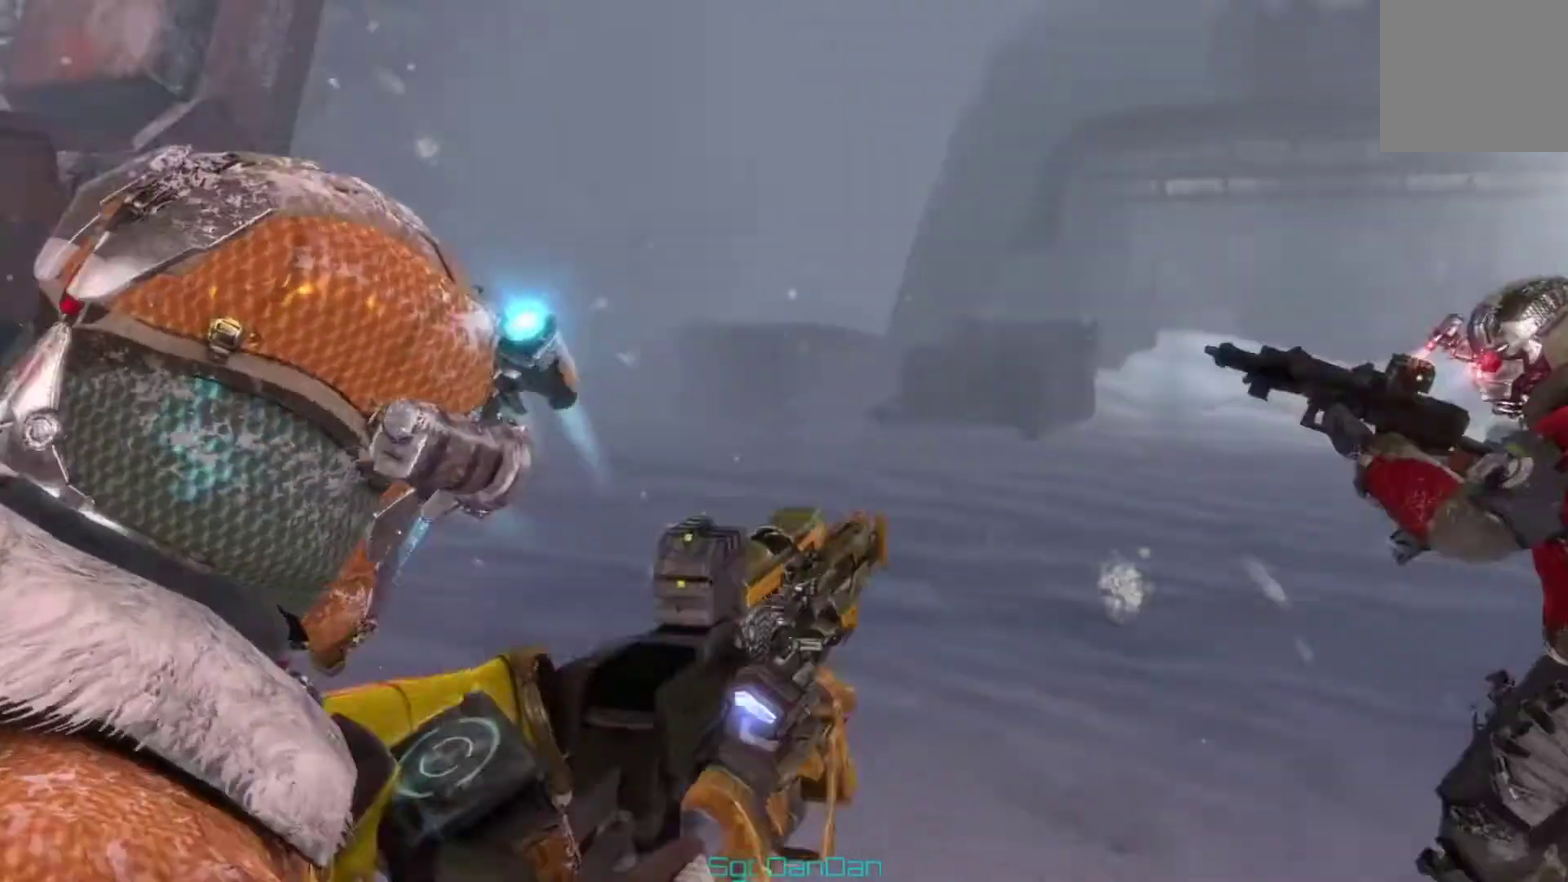
{"dt_ms": 400, "buttons": [], "left_stick": "up", "right_stick": "left"}
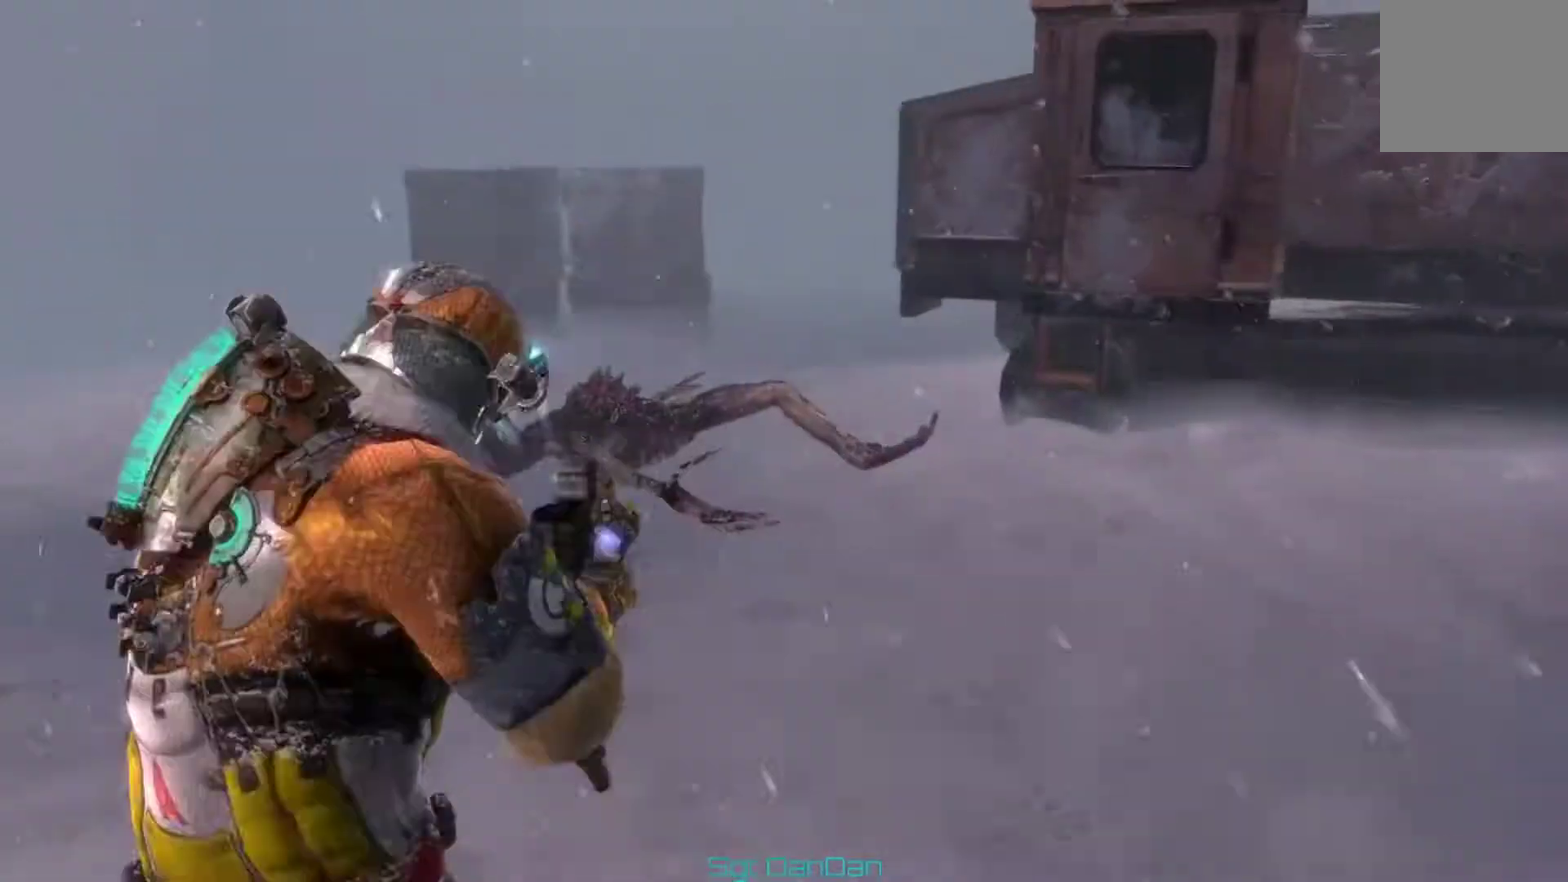
{"dt_ms": 400, "buttons": [], "left_stick": "up", "right_stick": "down-left"}
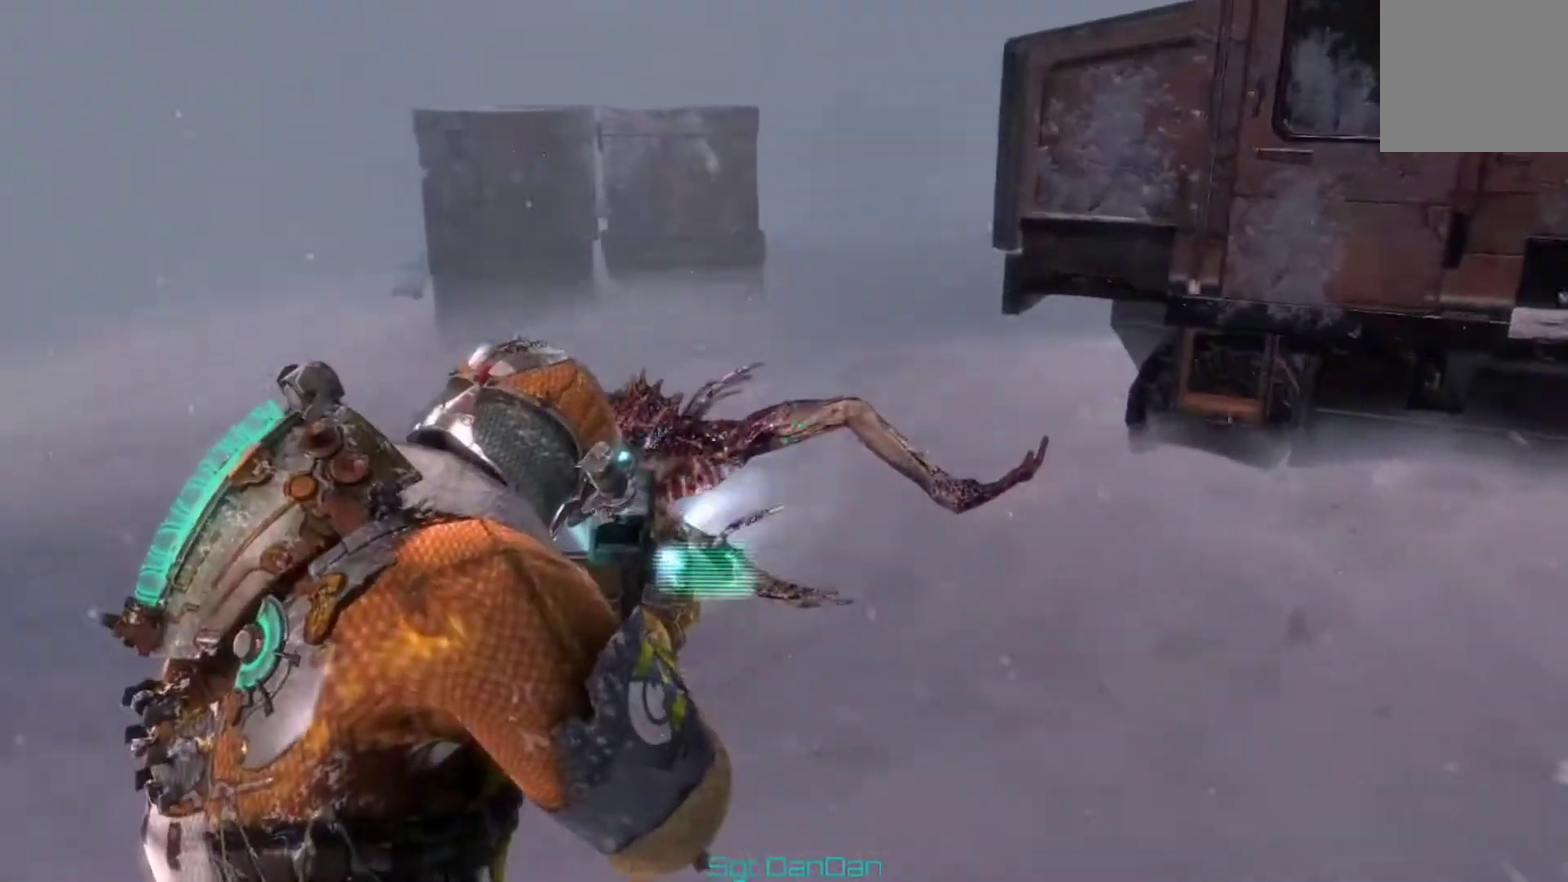
{"dt_ms": 400, "buttons": [], "left_stick": "up", "right_stick": "center", "events": [[200, "right_stick", "center"]]}
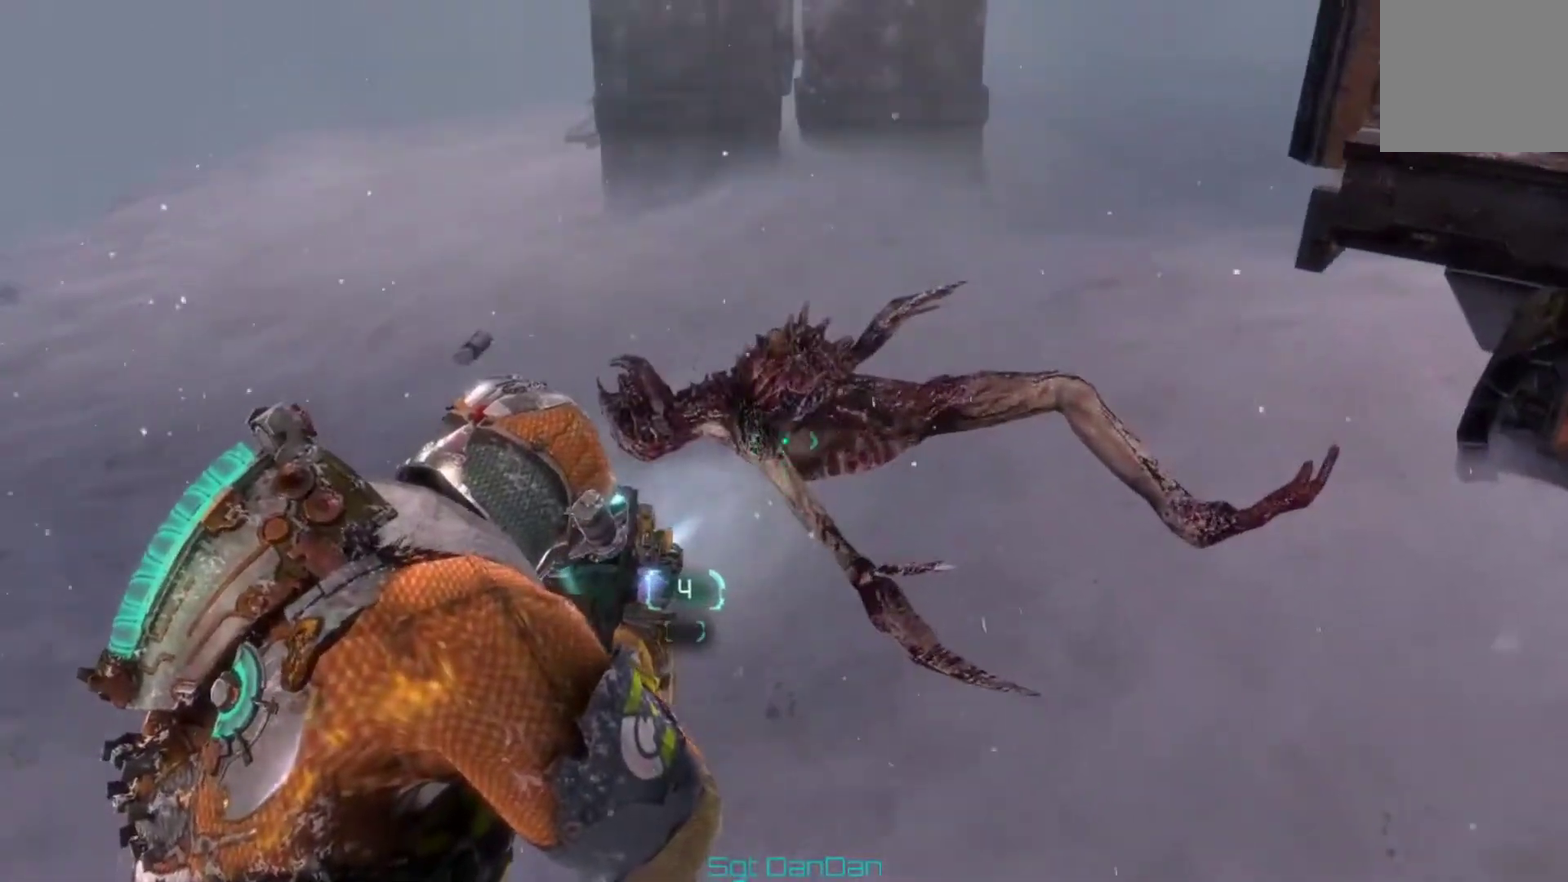
{"dt_ms": 500, "buttons": [], "left_stick": "up-left", "right_stick": "center", "events": [[100, "A", "down"], [200, "A", "up"], [267, "A", "down"], [367, "A", "up"], [367, "left_stick", "up-left"]]}
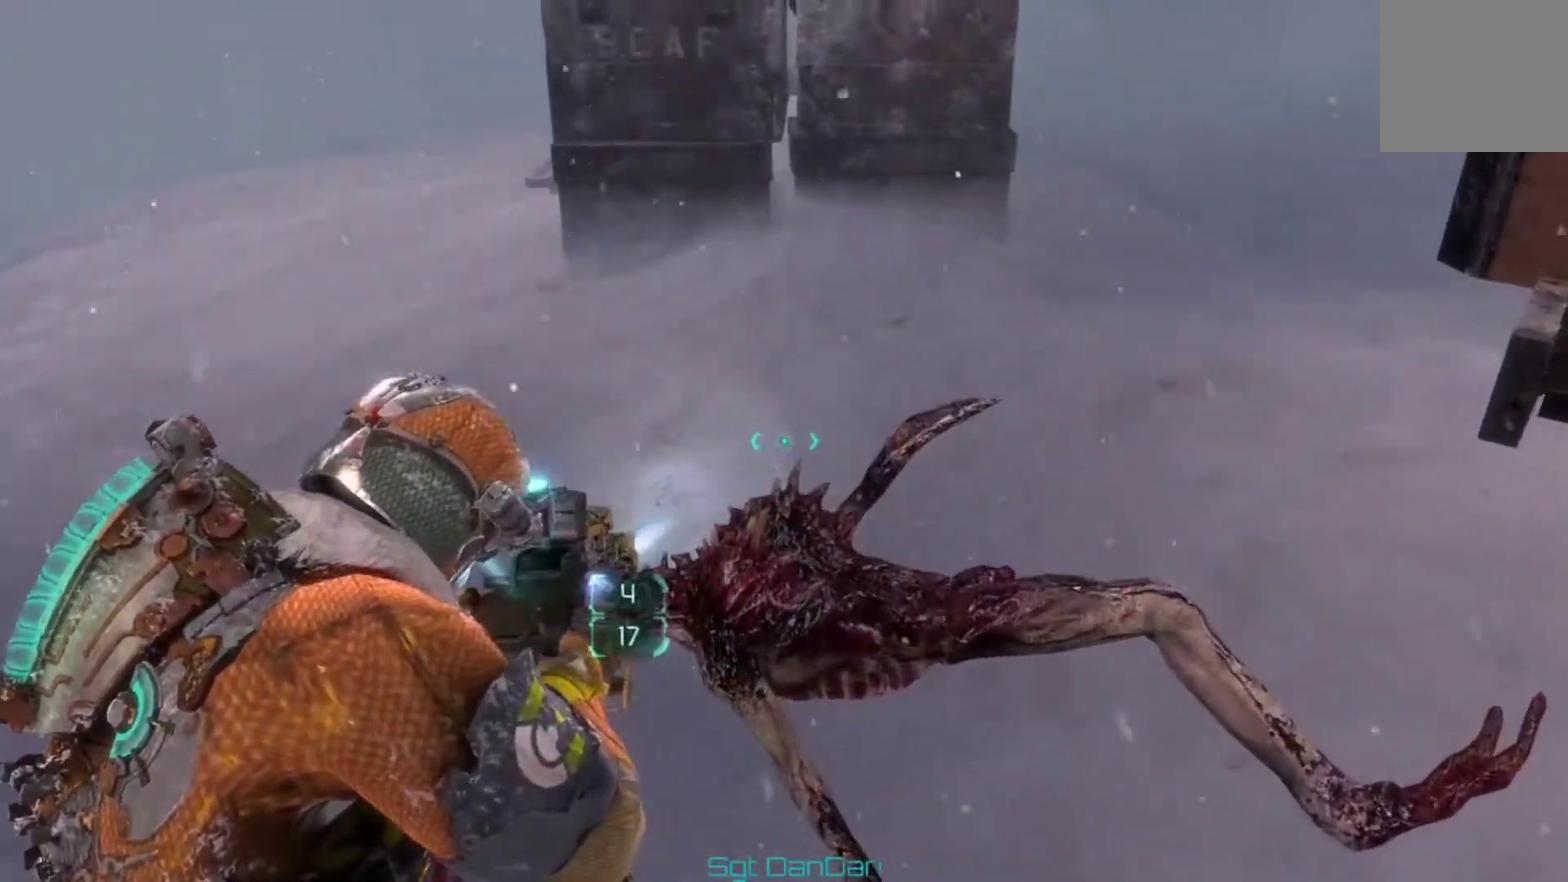
{"dt_ms": 500, "buttons": [], "left_stick": "up-left", "right_stick": "center", "events": [[100, "right_stick", "up-left"], [300, "right_stick", "center"], [367, "A", "down"], [467, "A", "up"]]}
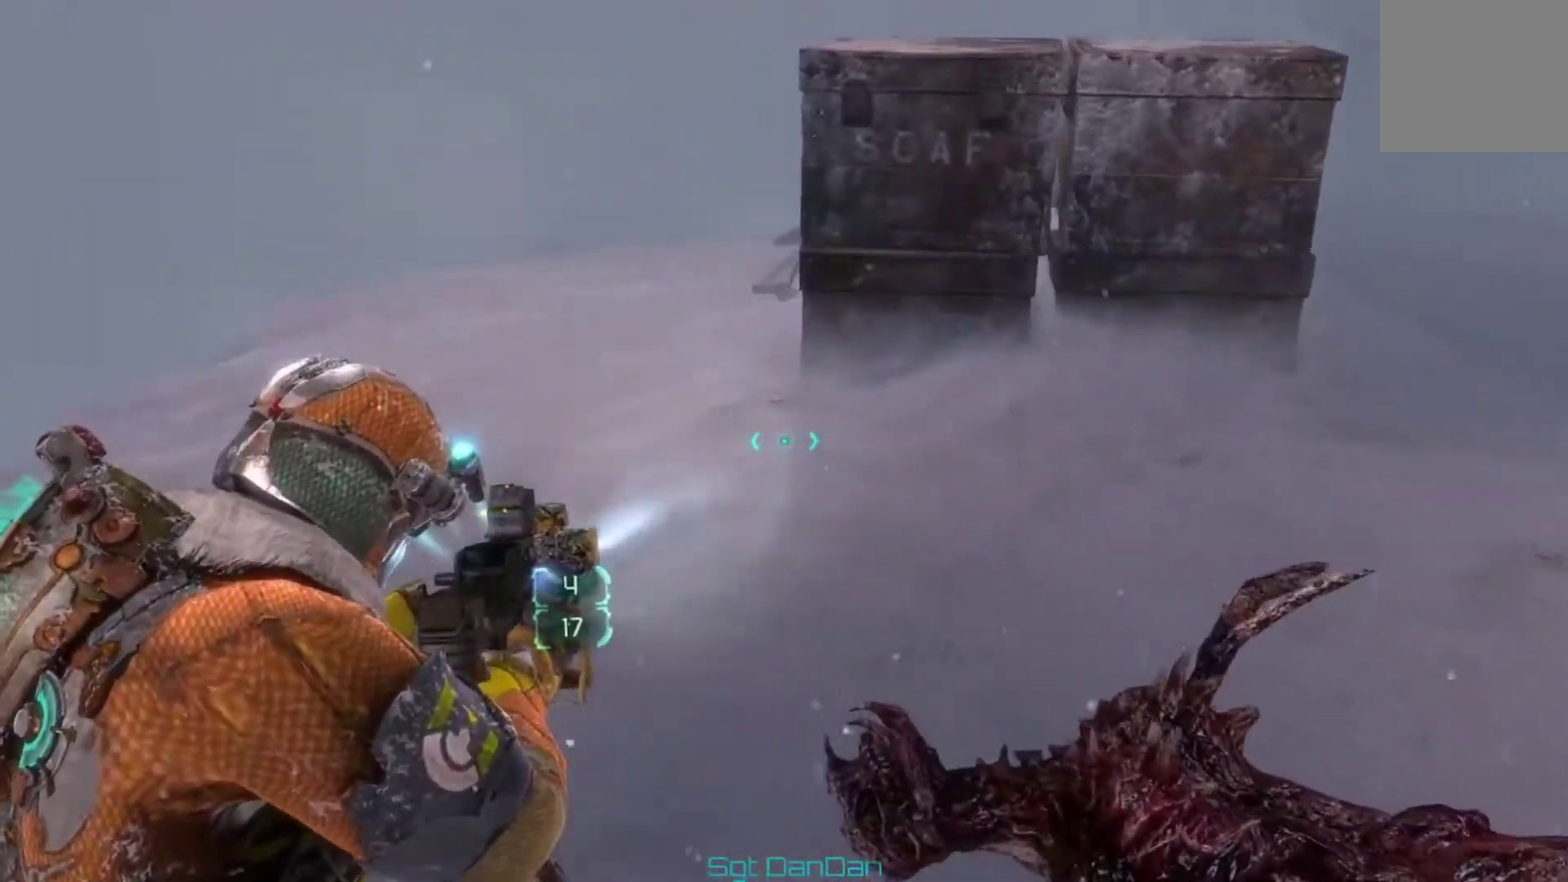
{"dt_ms": 400, "buttons": [], "left_stick": "up-left", "right_stick": "left"}
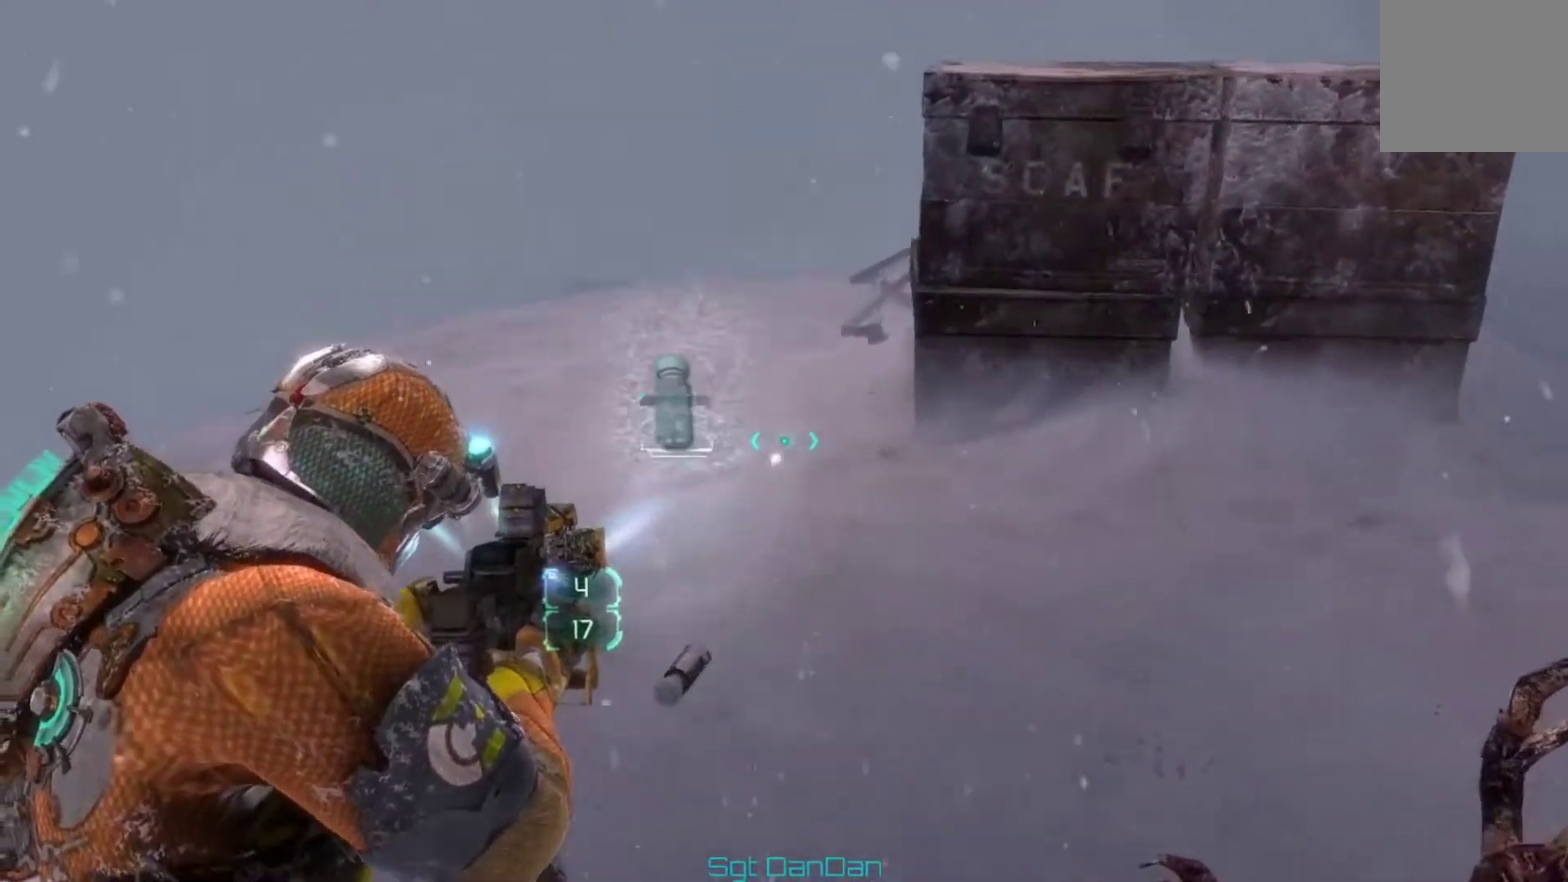
{"dt_ms": 400, "buttons": [], "left_stick": "up-left", "right_stick": "right"}
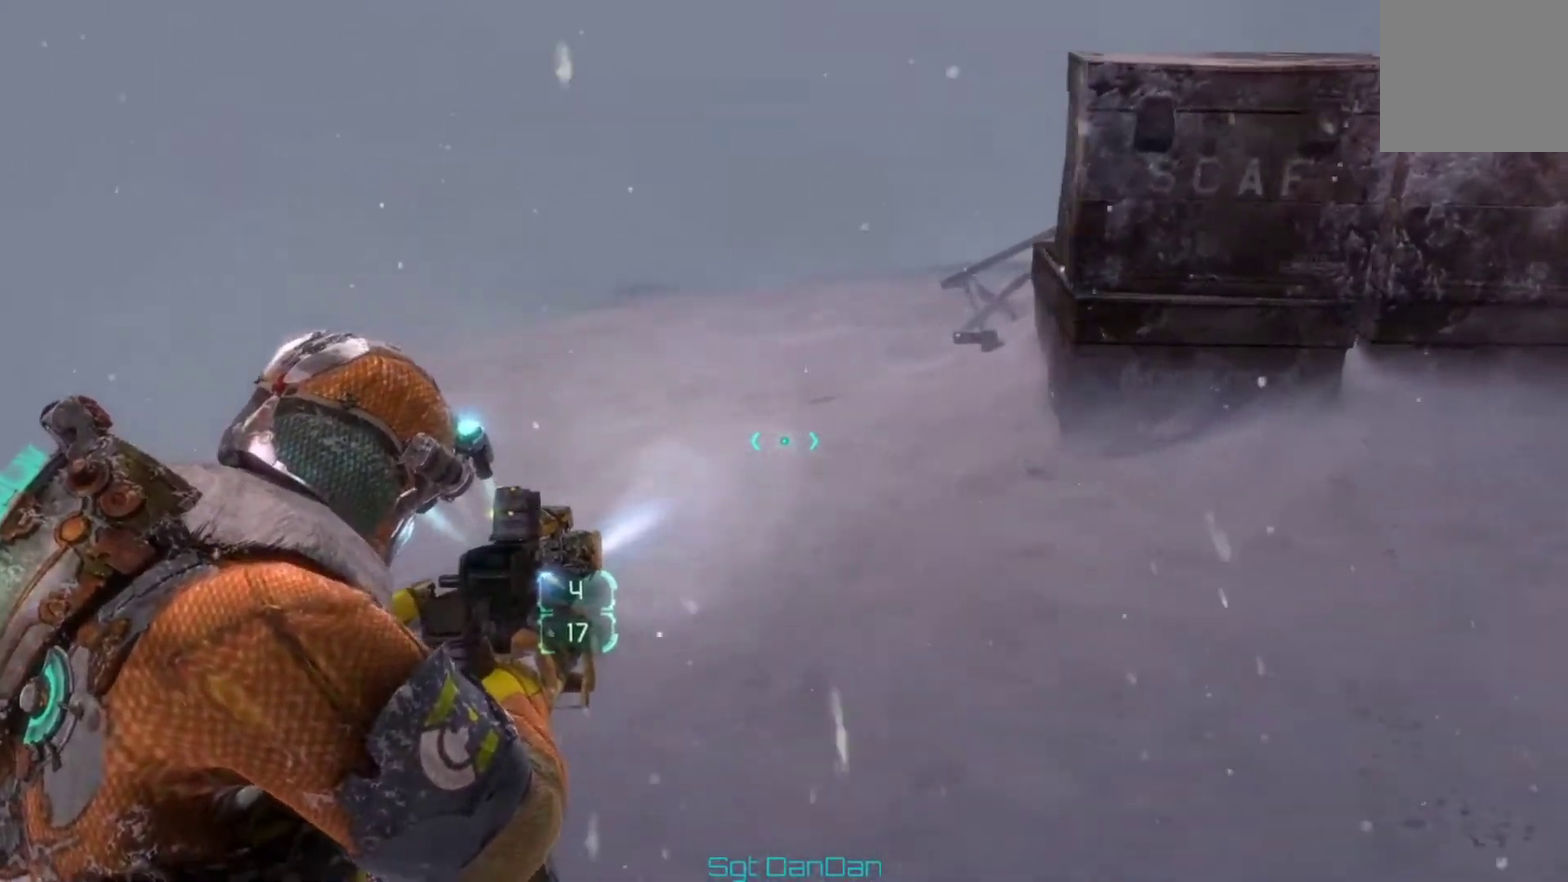
{"dt_ms": 400, "buttons": [], "left_stick": "down-right", "right_stick": "right", "events": [[33, "left_stick", "left"], [200, "left_stick", "down"], [267, "left_stick", "down-right"]]}
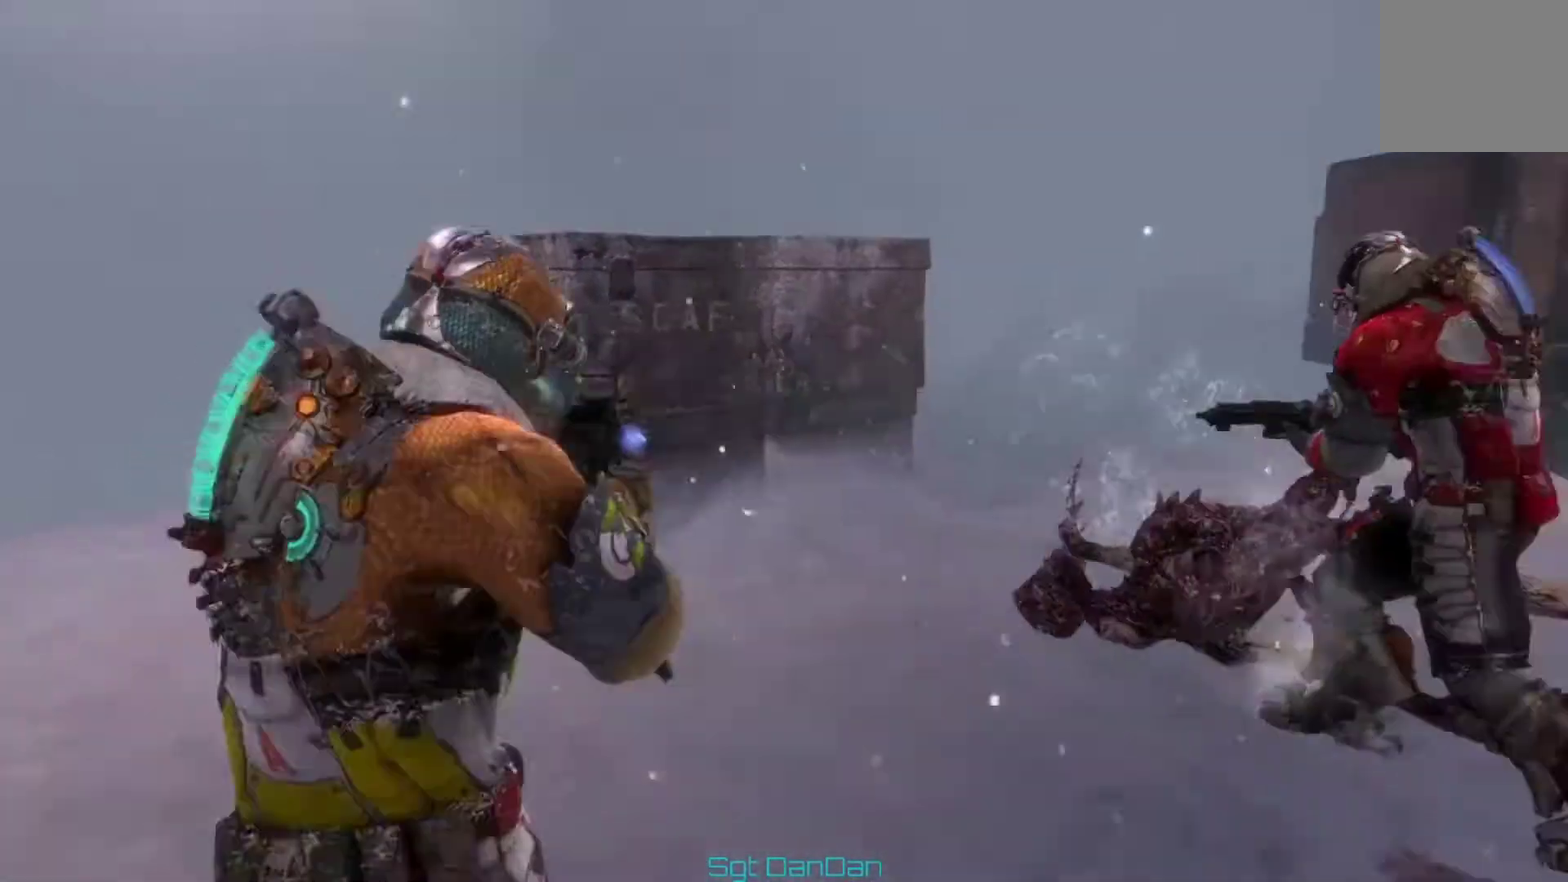
{"dt_ms": 500, "buttons": [], "left_stick": "right", "right_stick": "left"}